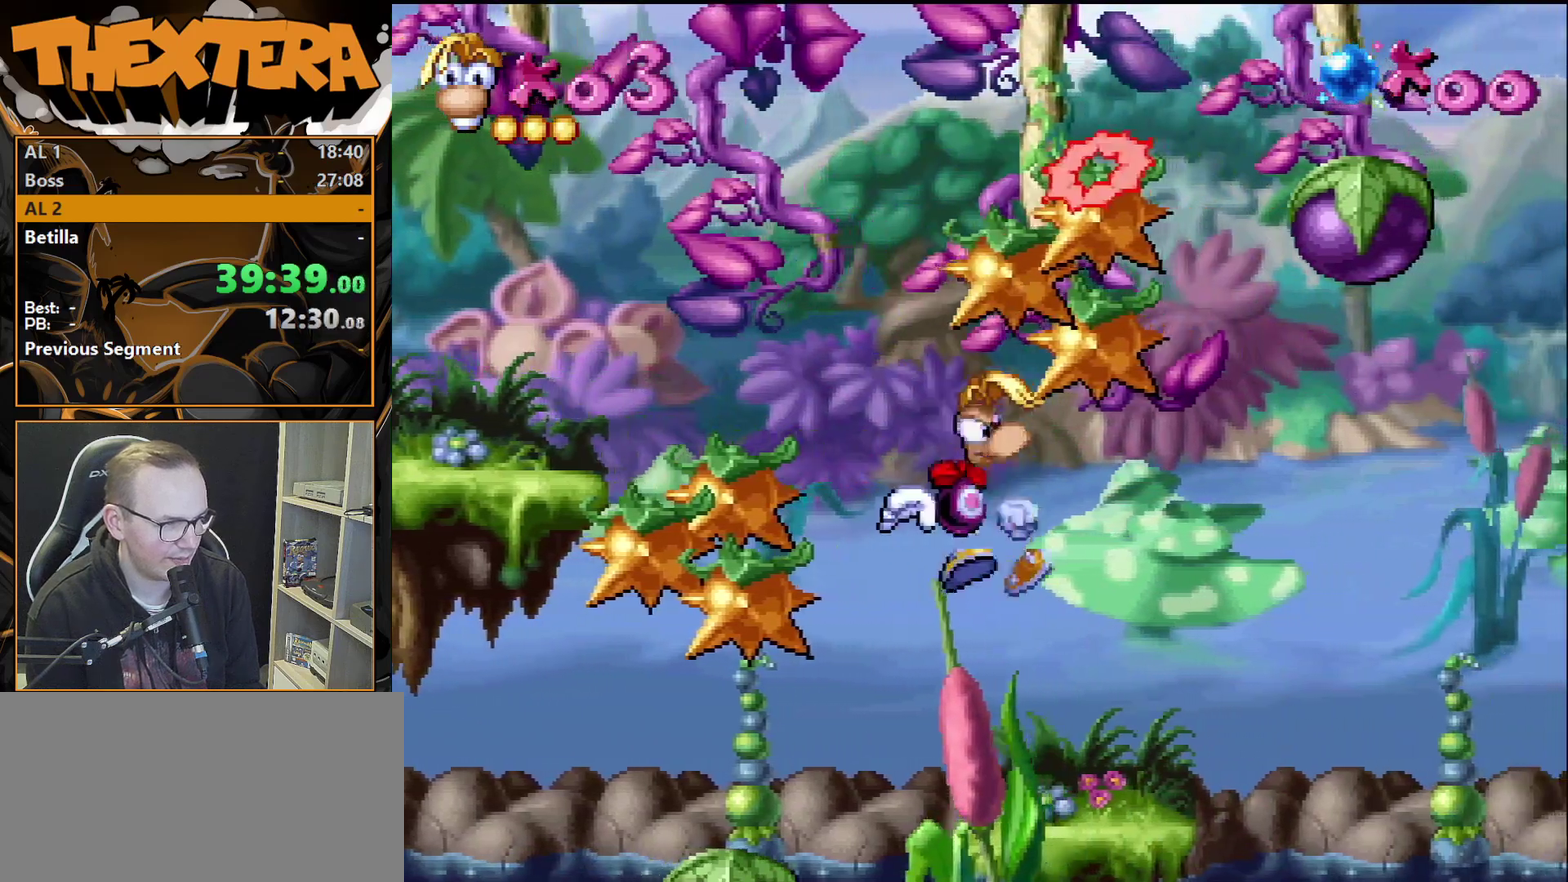
Gameplay with a controller (PlayStation layout); each line is a JSON object with the inputs held at the frame after it (dt_ms = milliseconds from this image to that frame). "events" lists button and stick changes between this image and that frame as [ms after this image, input, new state], when the widget could be followed in between. Not read: L3 R3.
{"dt_ms": 200, "buttons": ["DPAD_LEFT"], "events": [[33, "DPAD_RIGHT", "up"], [133, "DPAD_LEFT", "down"]]}
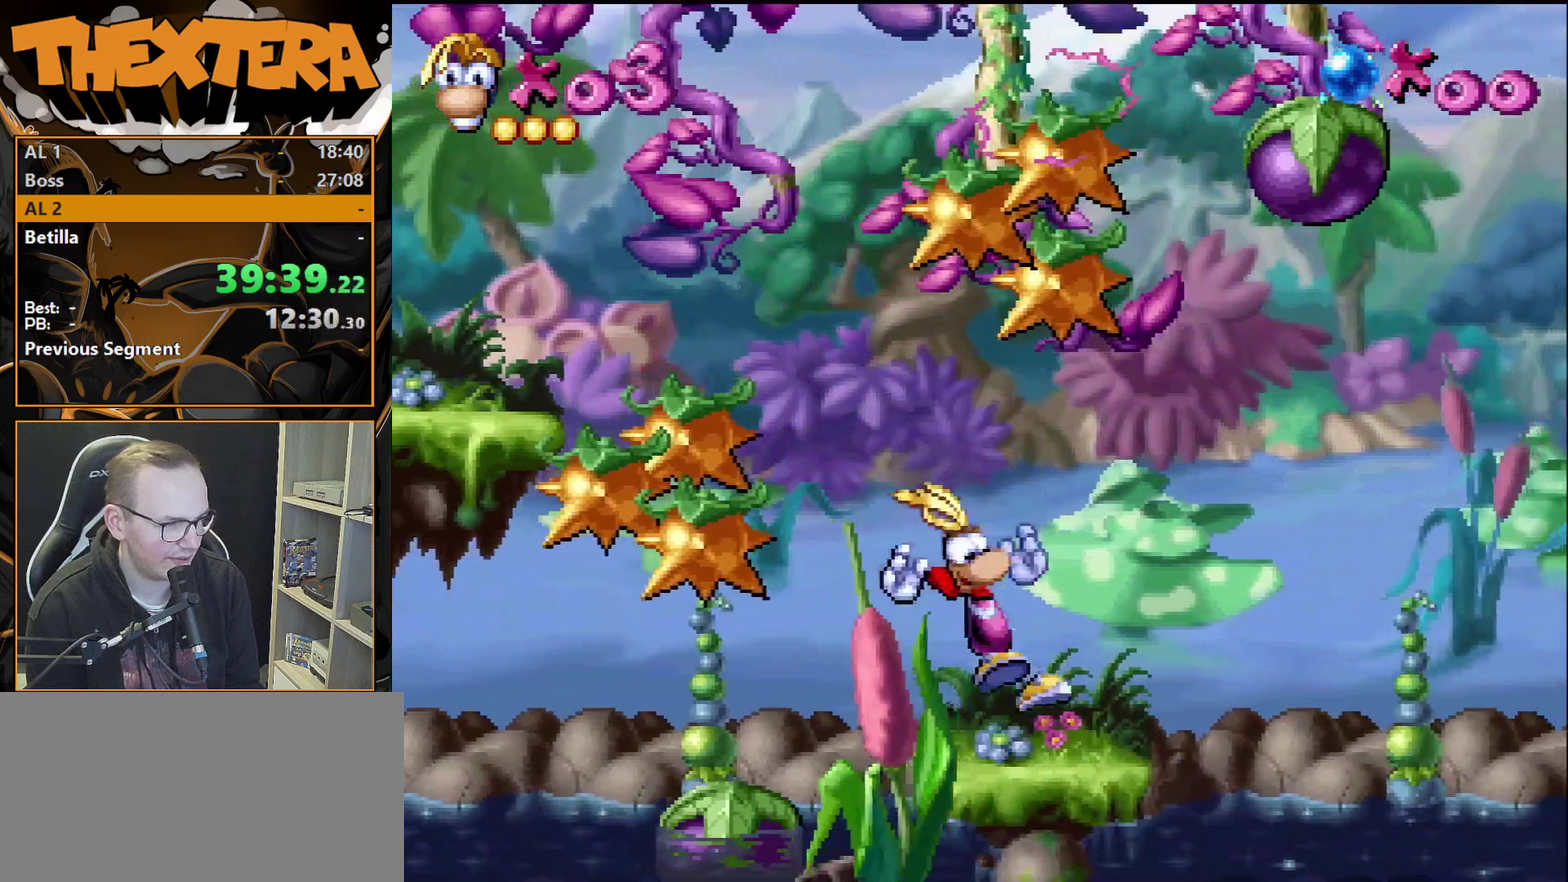
{"dt_ms": 600, "buttons": ["DPAD_LEFT"], "events": []}
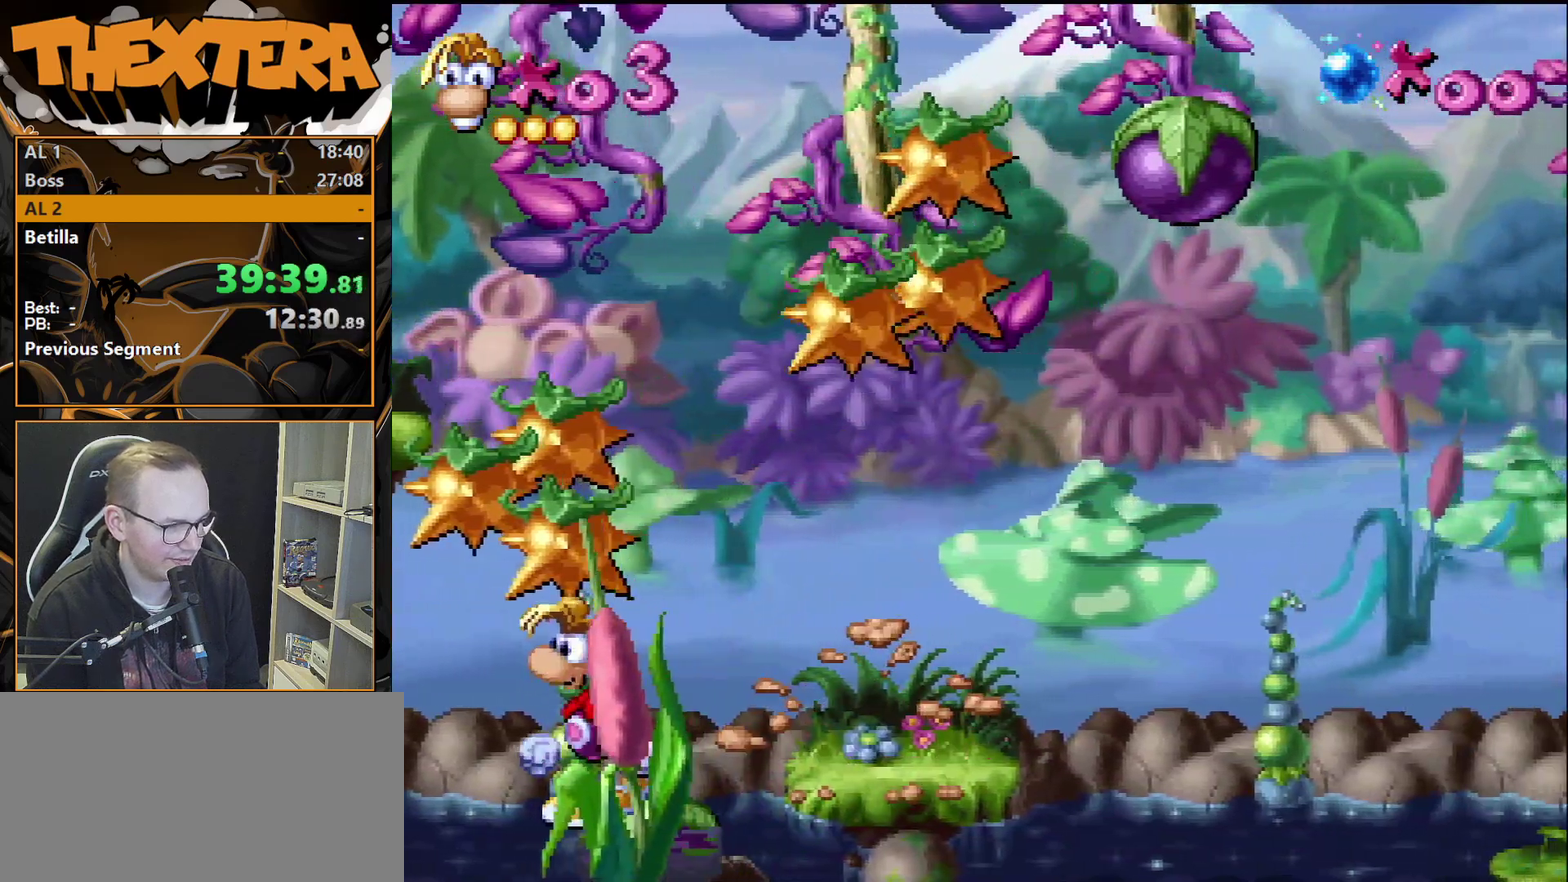
{"dt_ms": 500, "buttons": ["DPAD_LEFT"], "events": []}
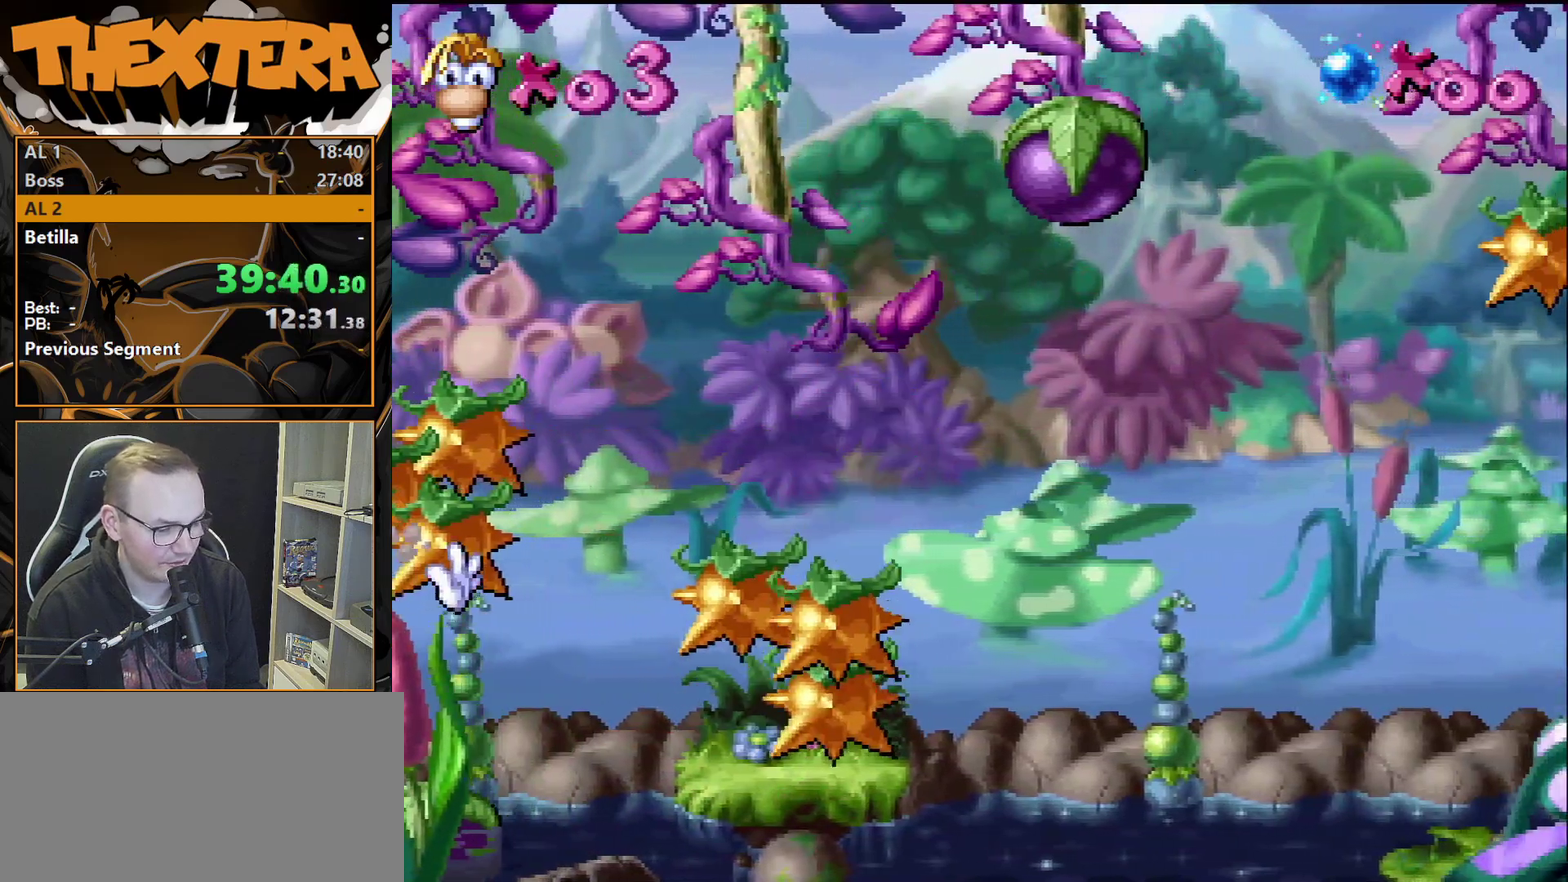
{"dt_ms": 500, "buttons": [], "events": [[83, "DPAD_LEFT", "up"]]}
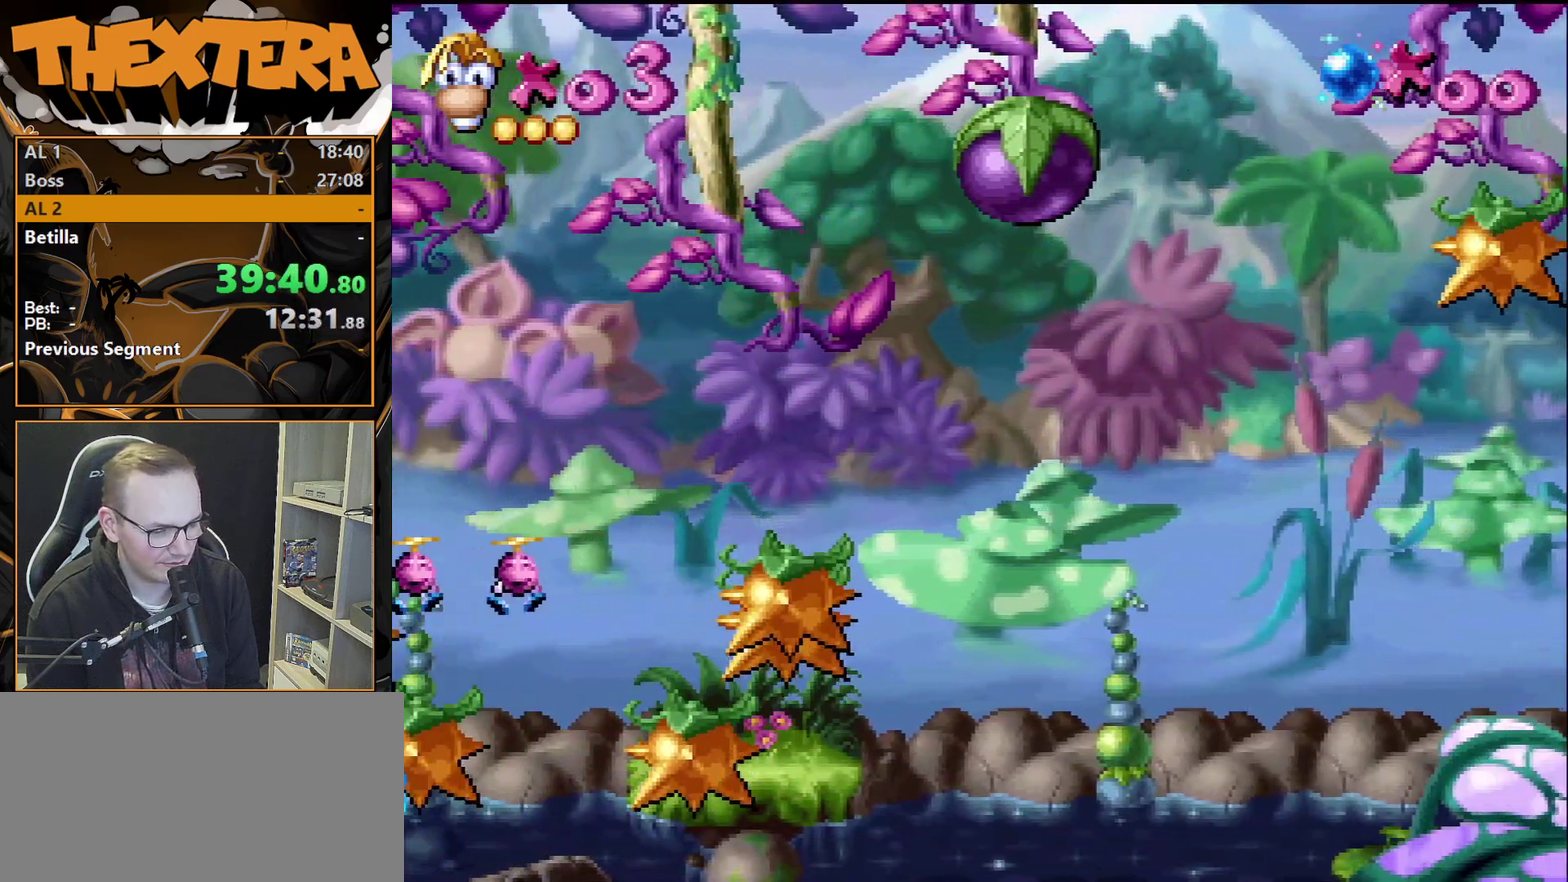
{"dt_ms": 500, "buttons": [], "events": []}
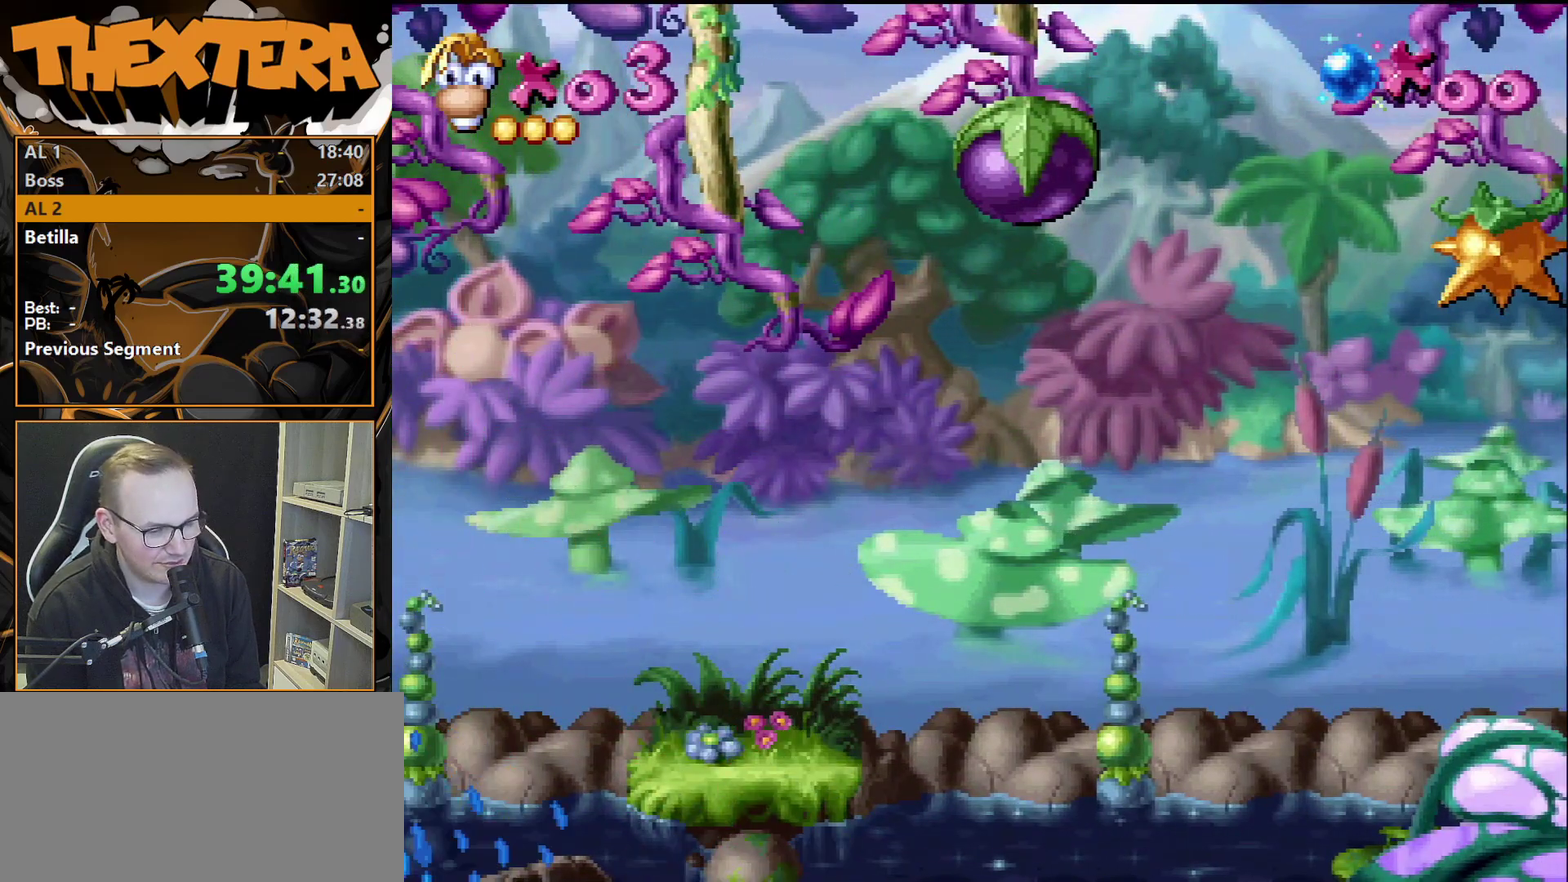
{"dt_ms": 500, "buttons": [], "events": []}
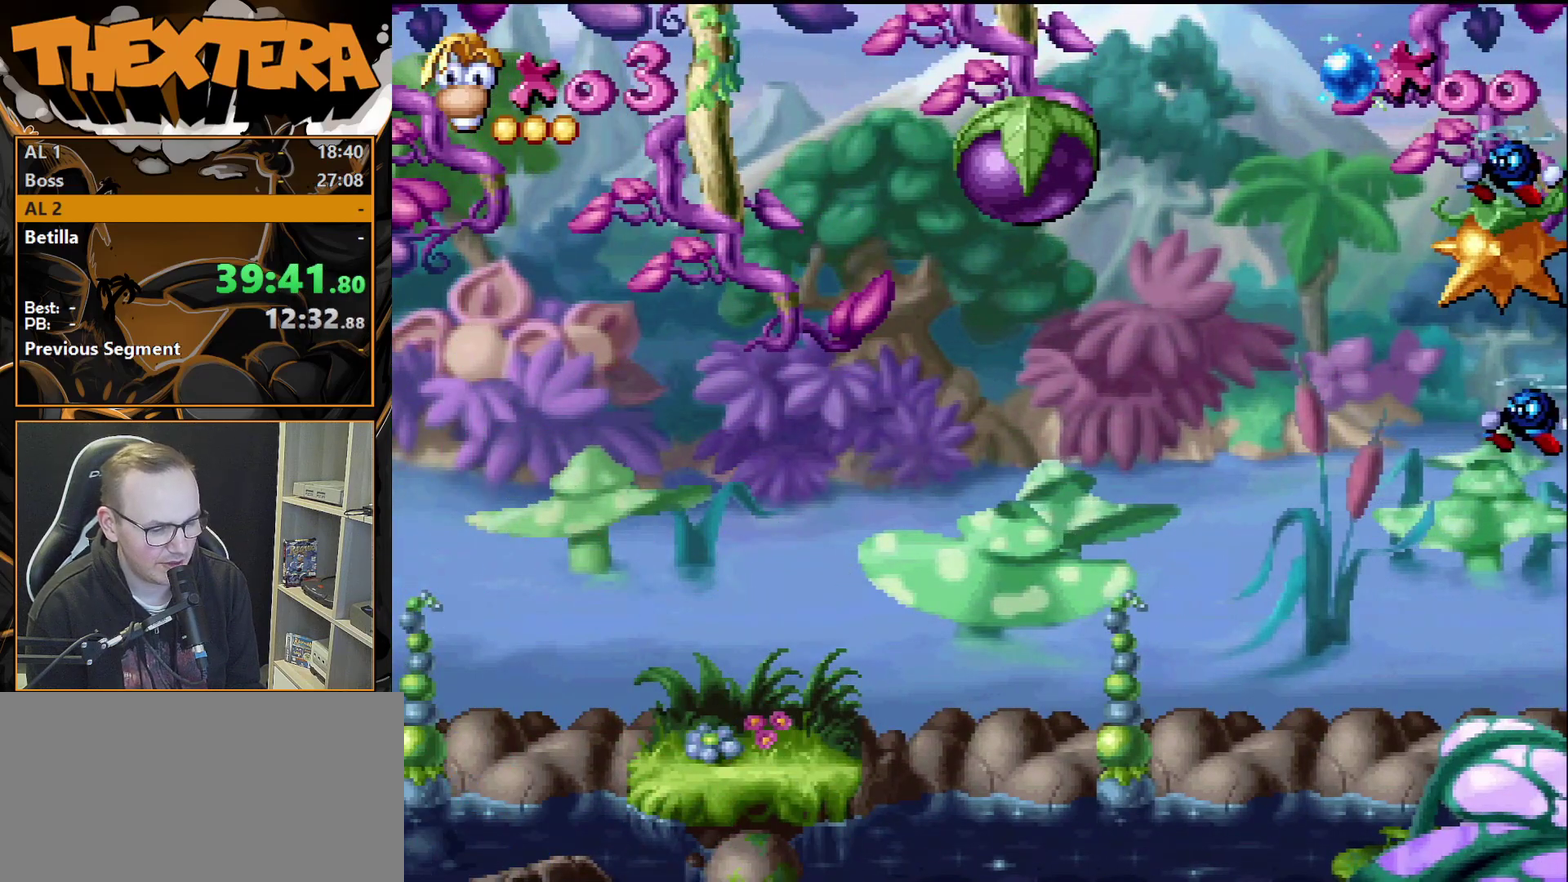
{"dt_ms": 500, "buttons": [], "events": []}
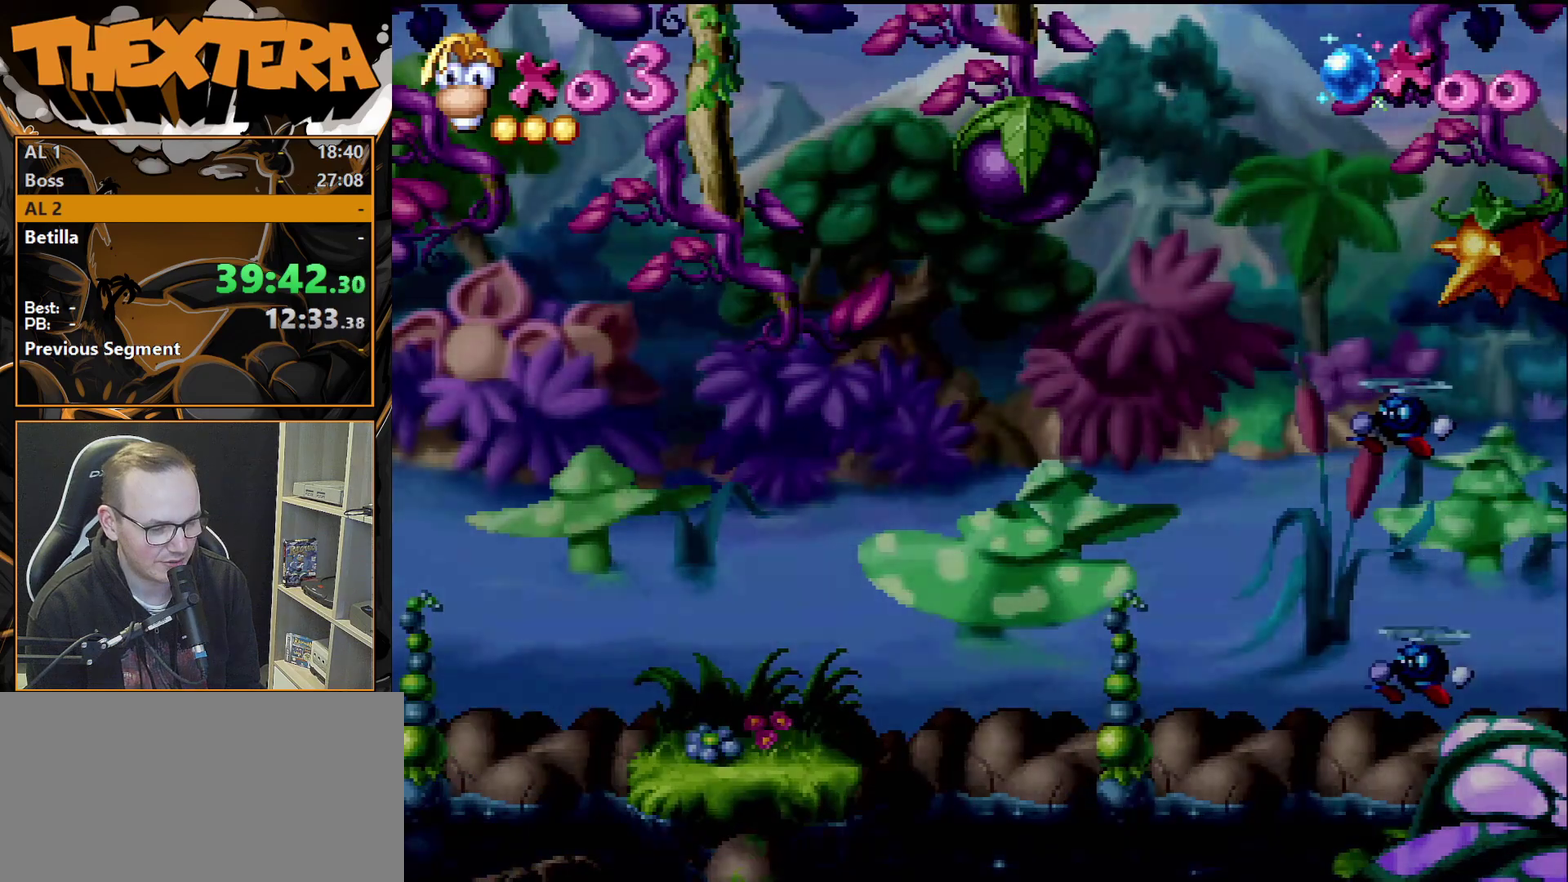
{"dt_ms": 500, "buttons": [], "events": []}
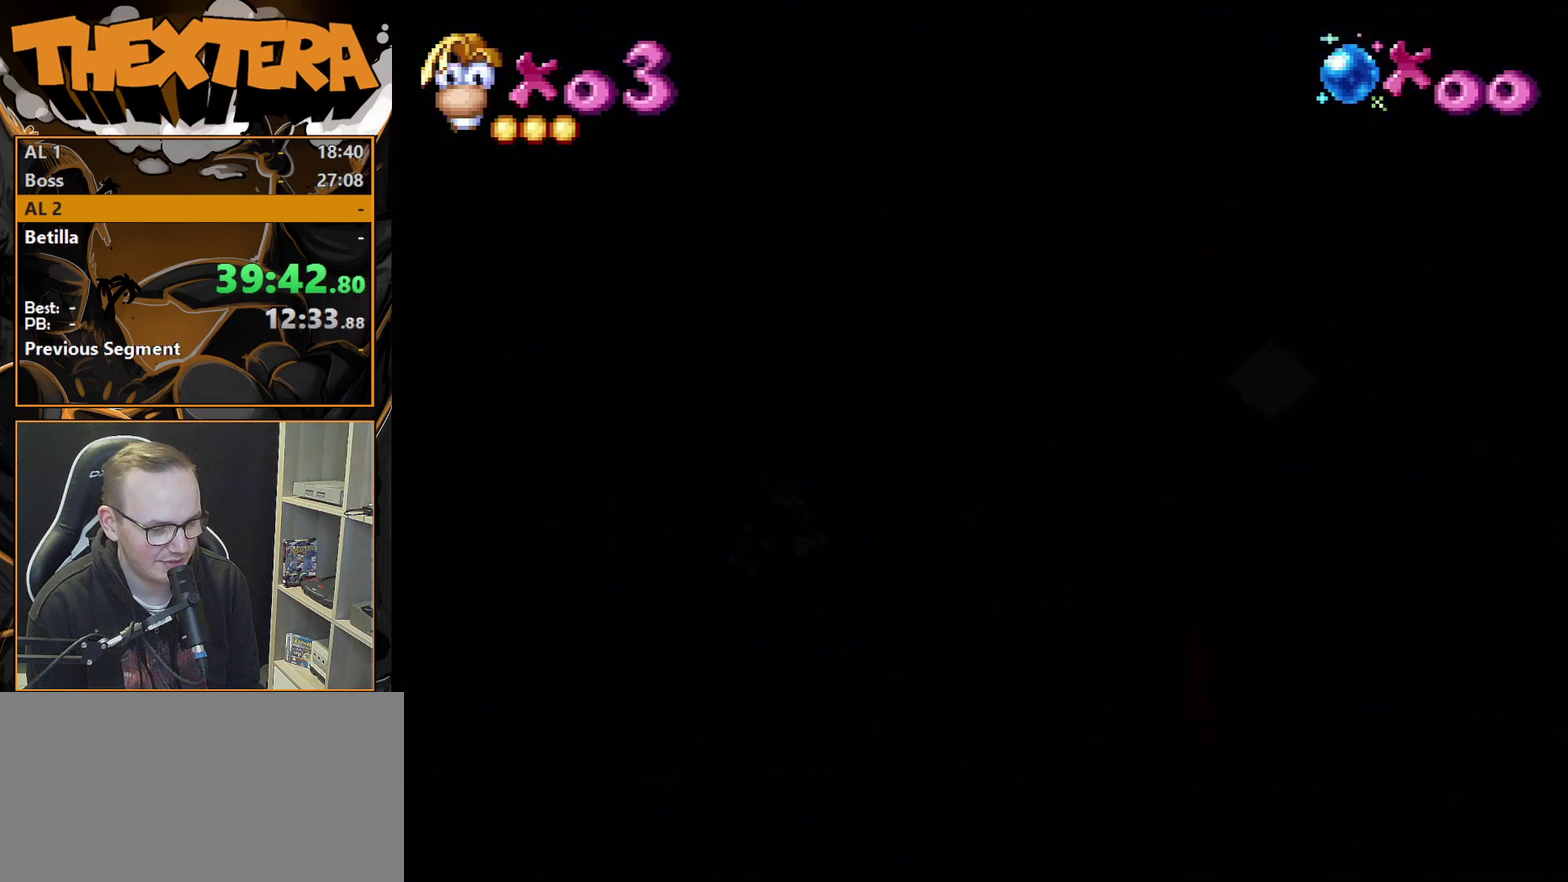
{"dt_ms": 500, "buttons": [], "events": []}
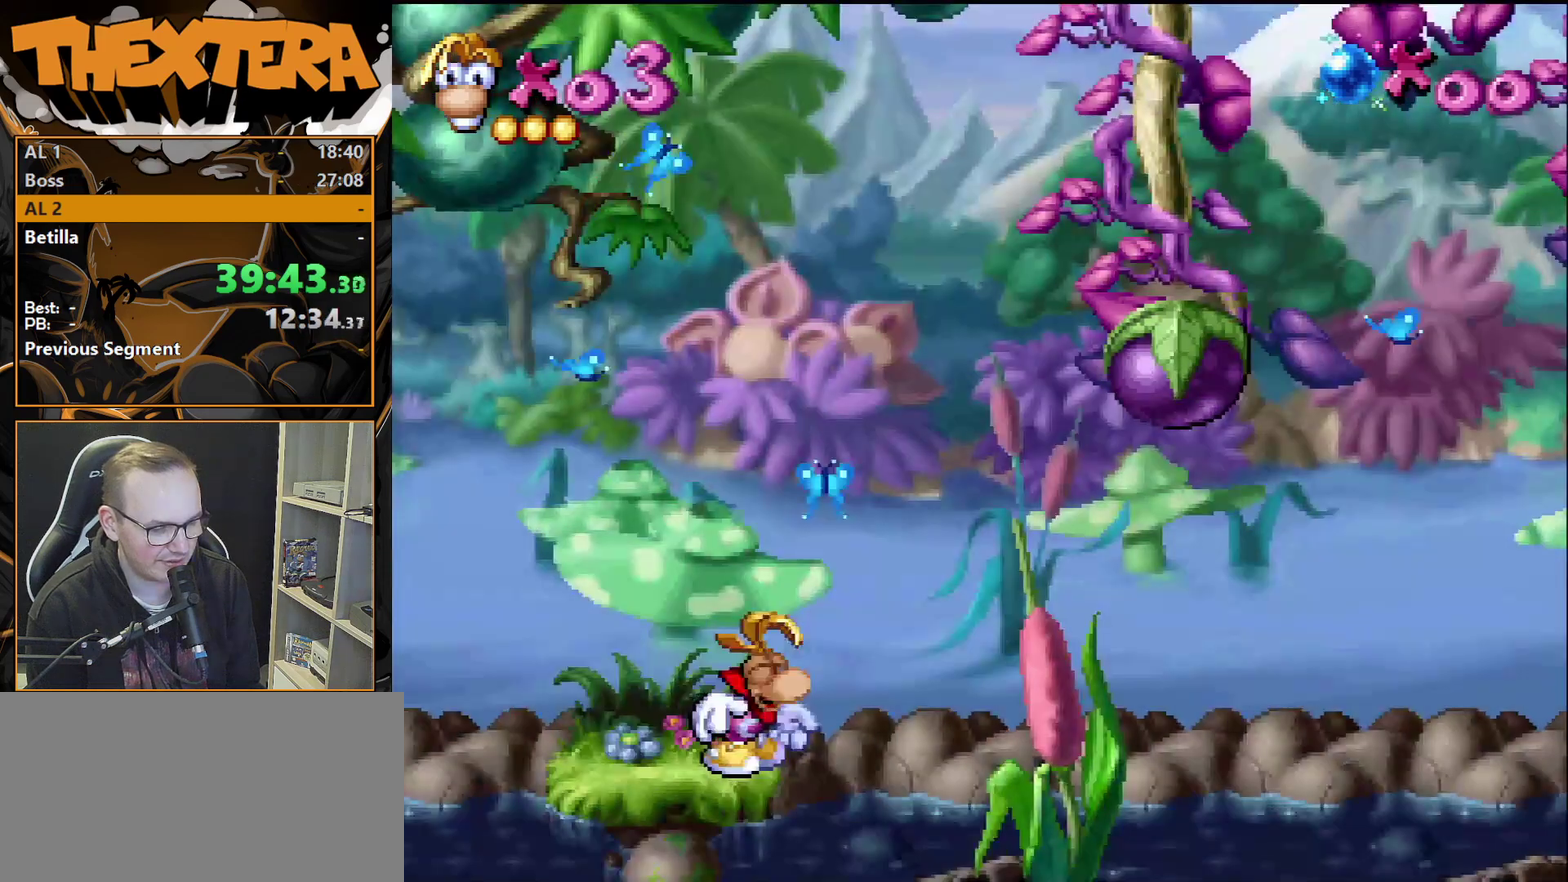
{"dt_ms": 500, "buttons": ["CROSS"], "events": [[483, "CROSS", "down"]]}
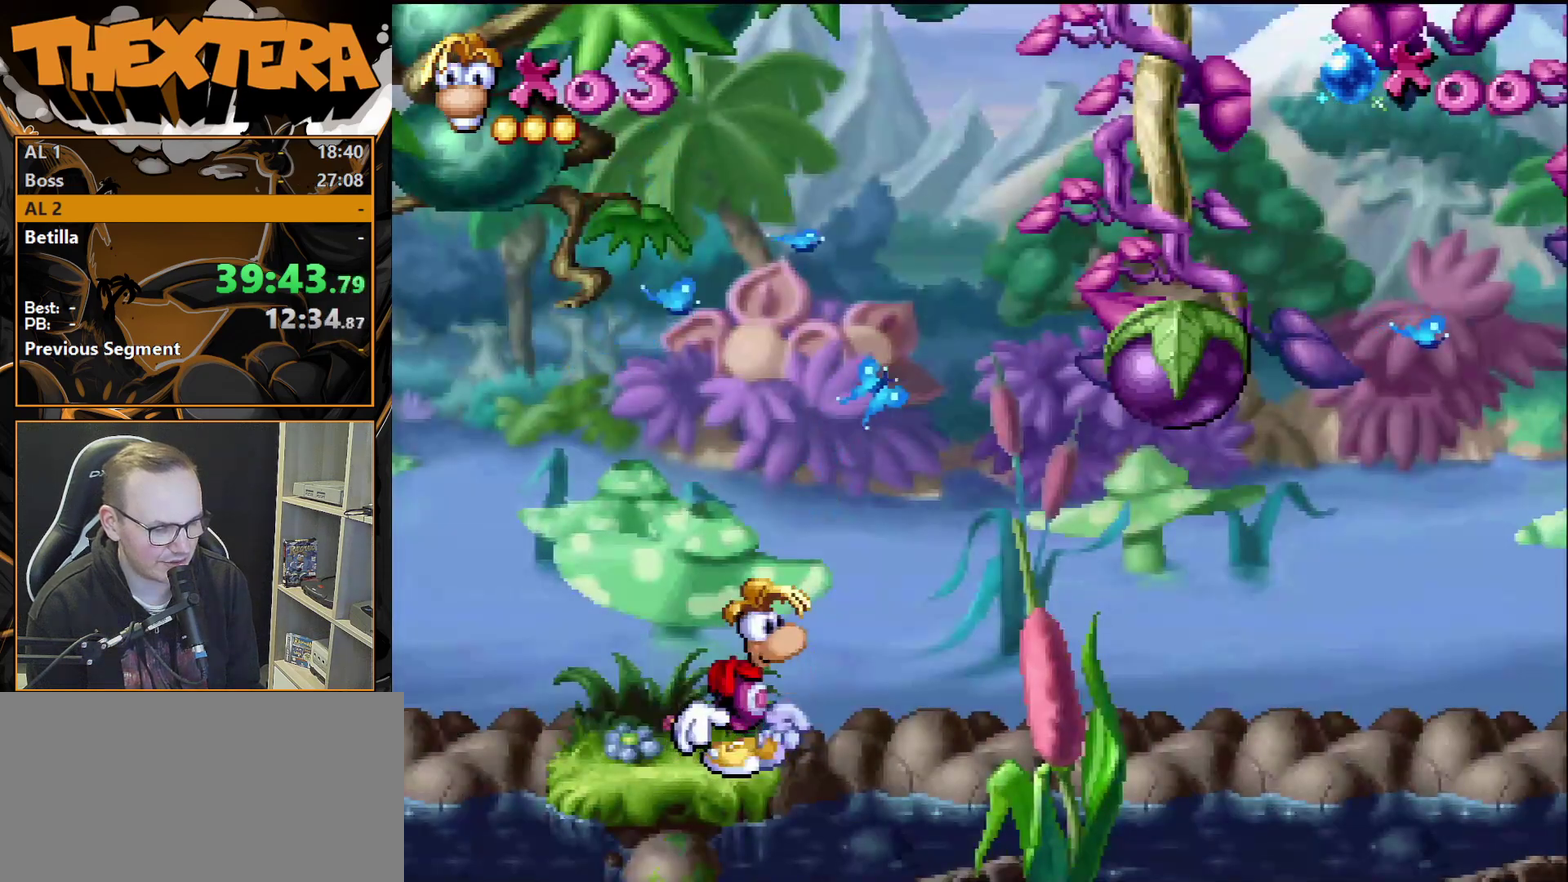
{"dt_ms": 300, "buttons": ["DPAD_RIGHT"], "events": [[67, "CROSS", "up"], [300, "DPAD_RIGHT", "down"]]}
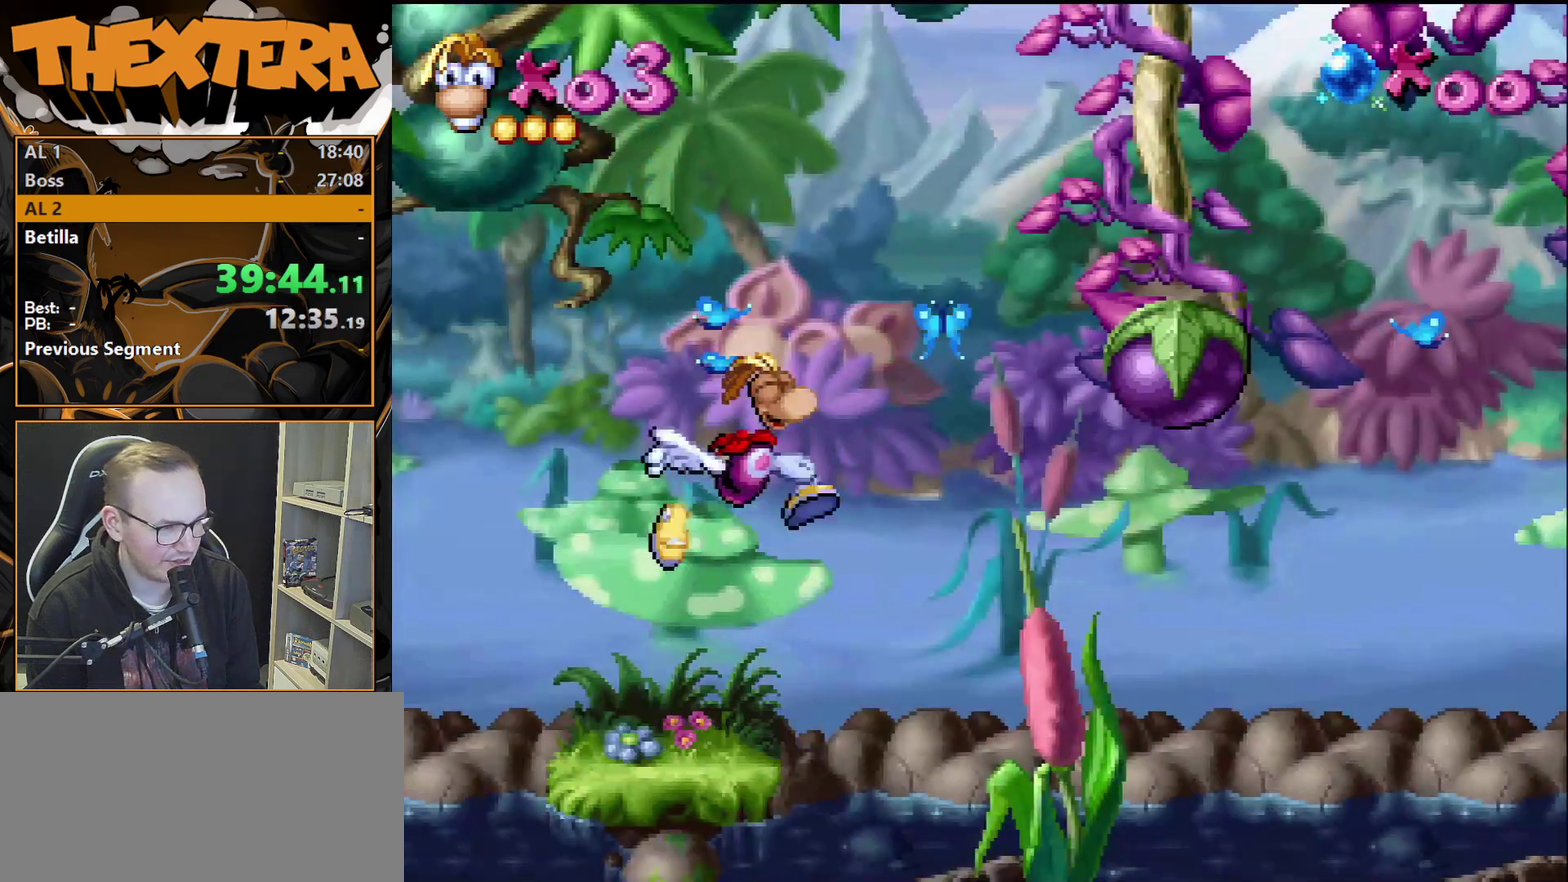
{"dt_ms": 400, "buttons": [], "events": [[50, "DPAD_RIGHT", "up"], [83, "SQUARE", "down"], [333, "SQUARE", "up"]]}
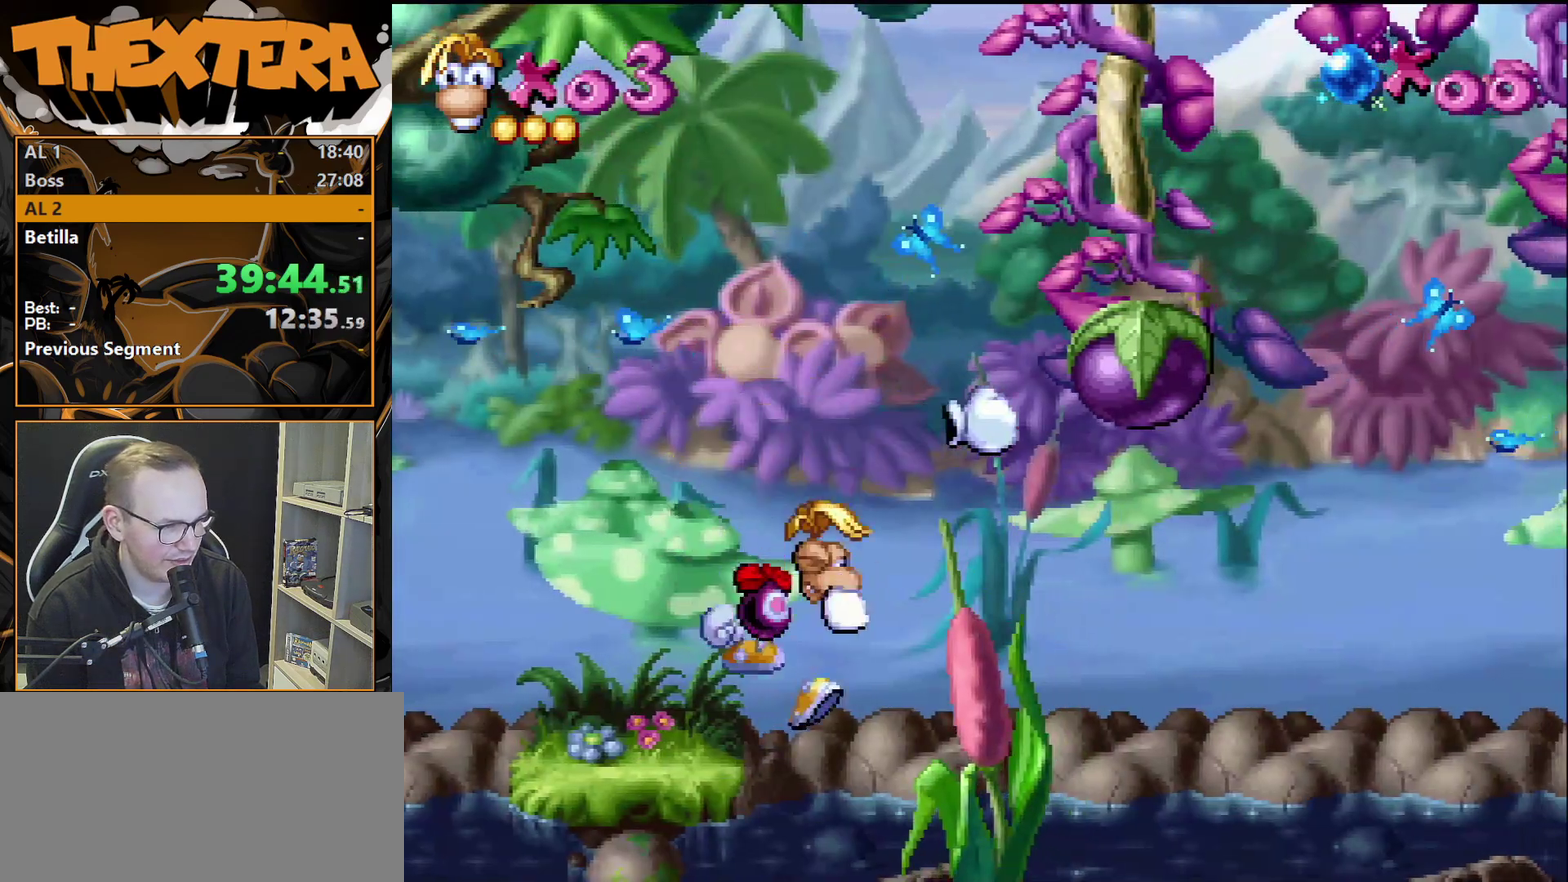
{"dt_ms": 400, "buttons": ["CROSS", "DPAD_RIGHT"], "events": [[283, "DPAD_RIGHT", "down"], [350, "CROSS", "down"]]}
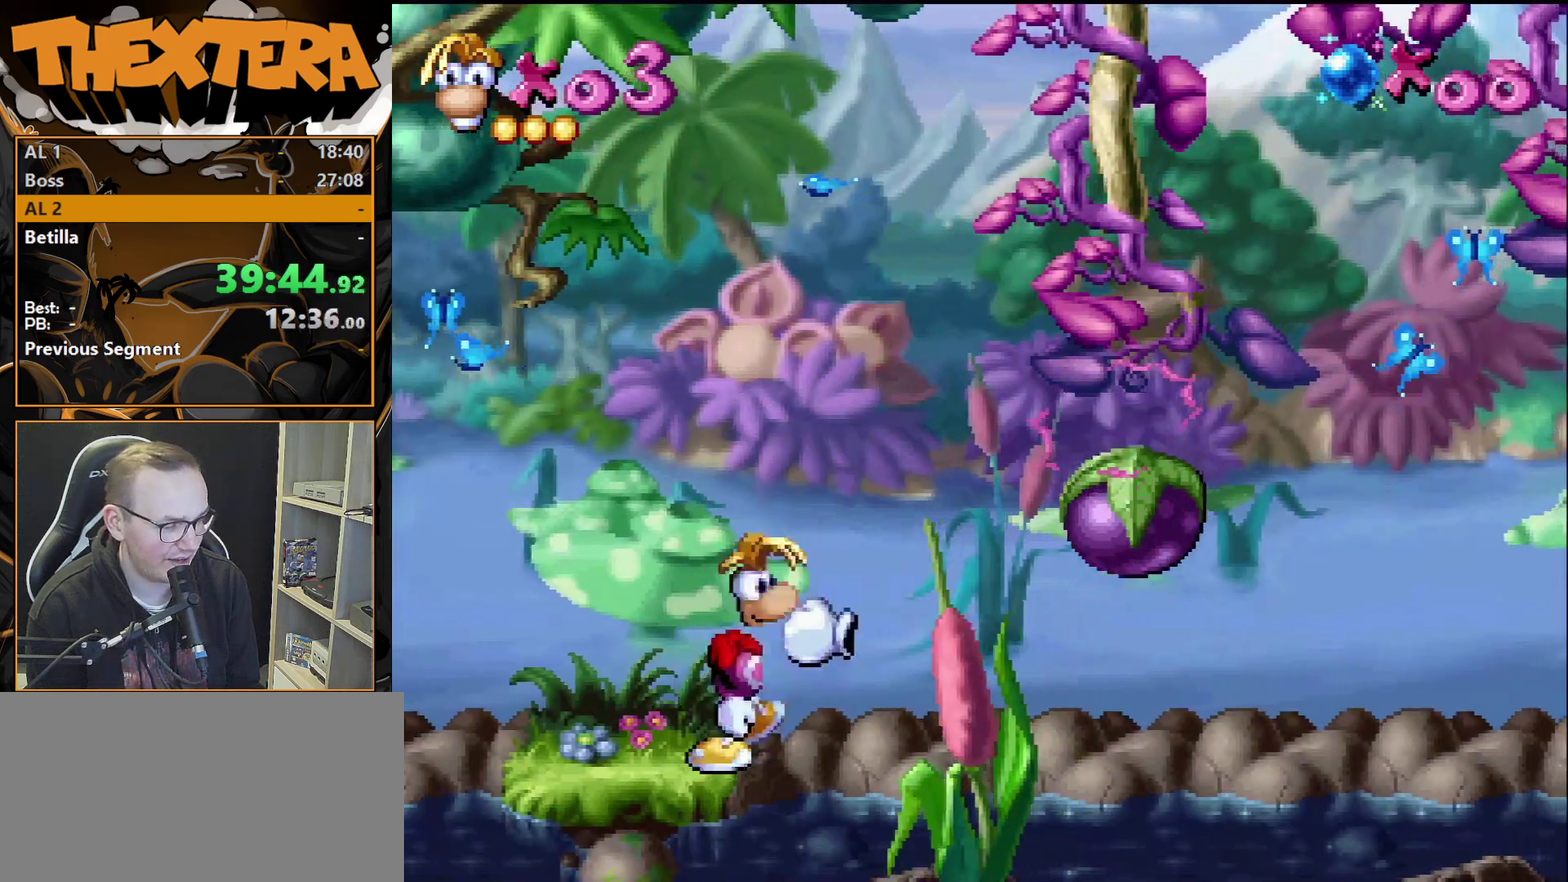
{"dt_ms": 400, "buttons": ["DPAD_RIGHT"], "events": [[267, "CROSS", "up"]]}
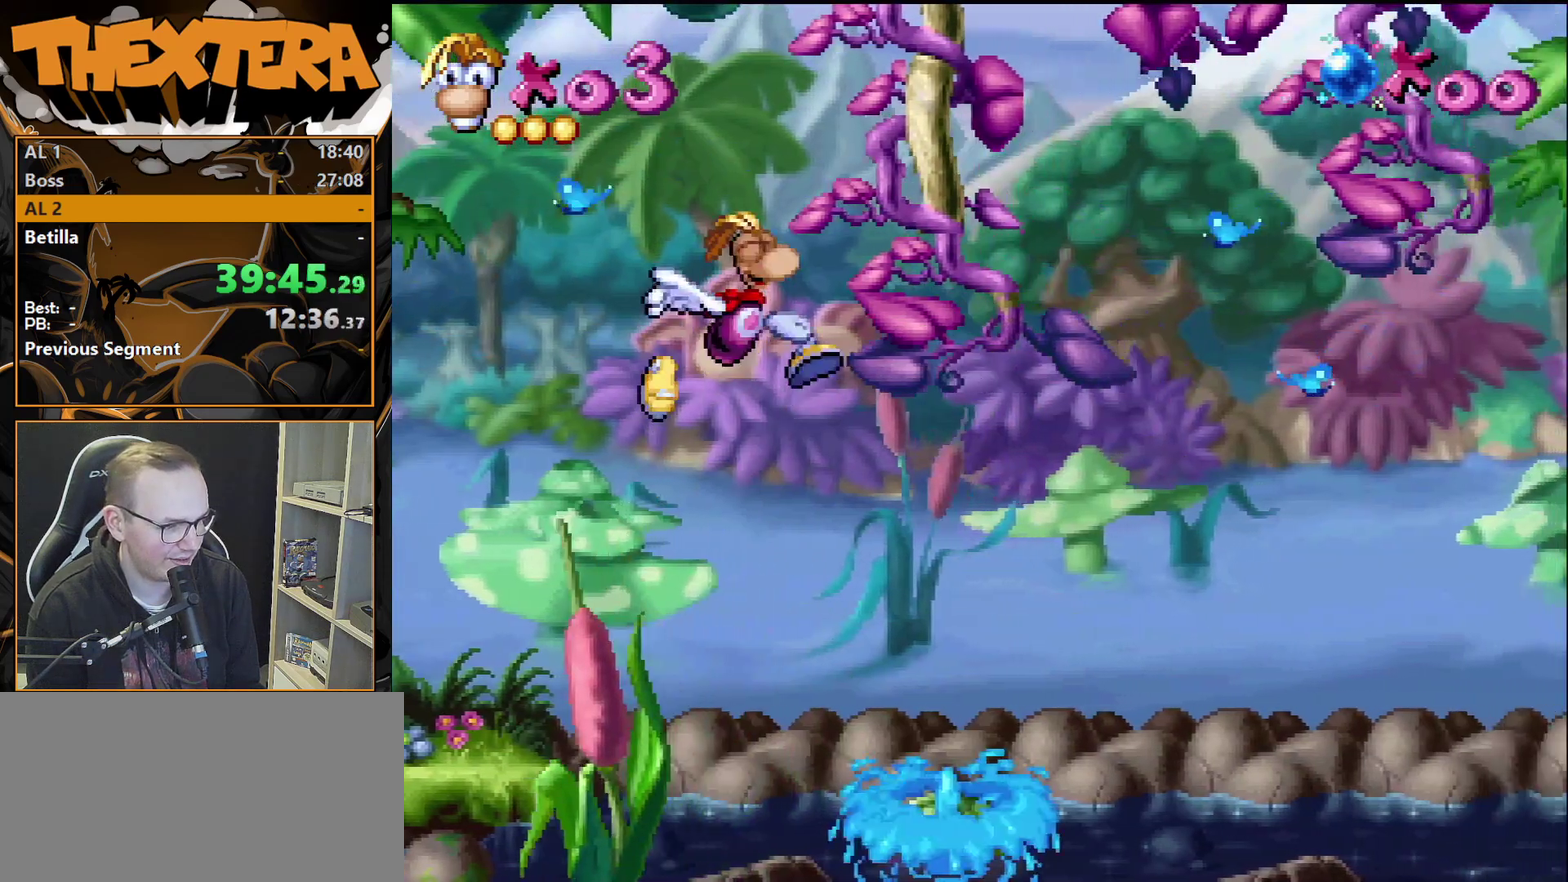
{"dt_ms": 300, "buttons": [], "events": [[267, "DPAD_RIGHT", "up"]]}
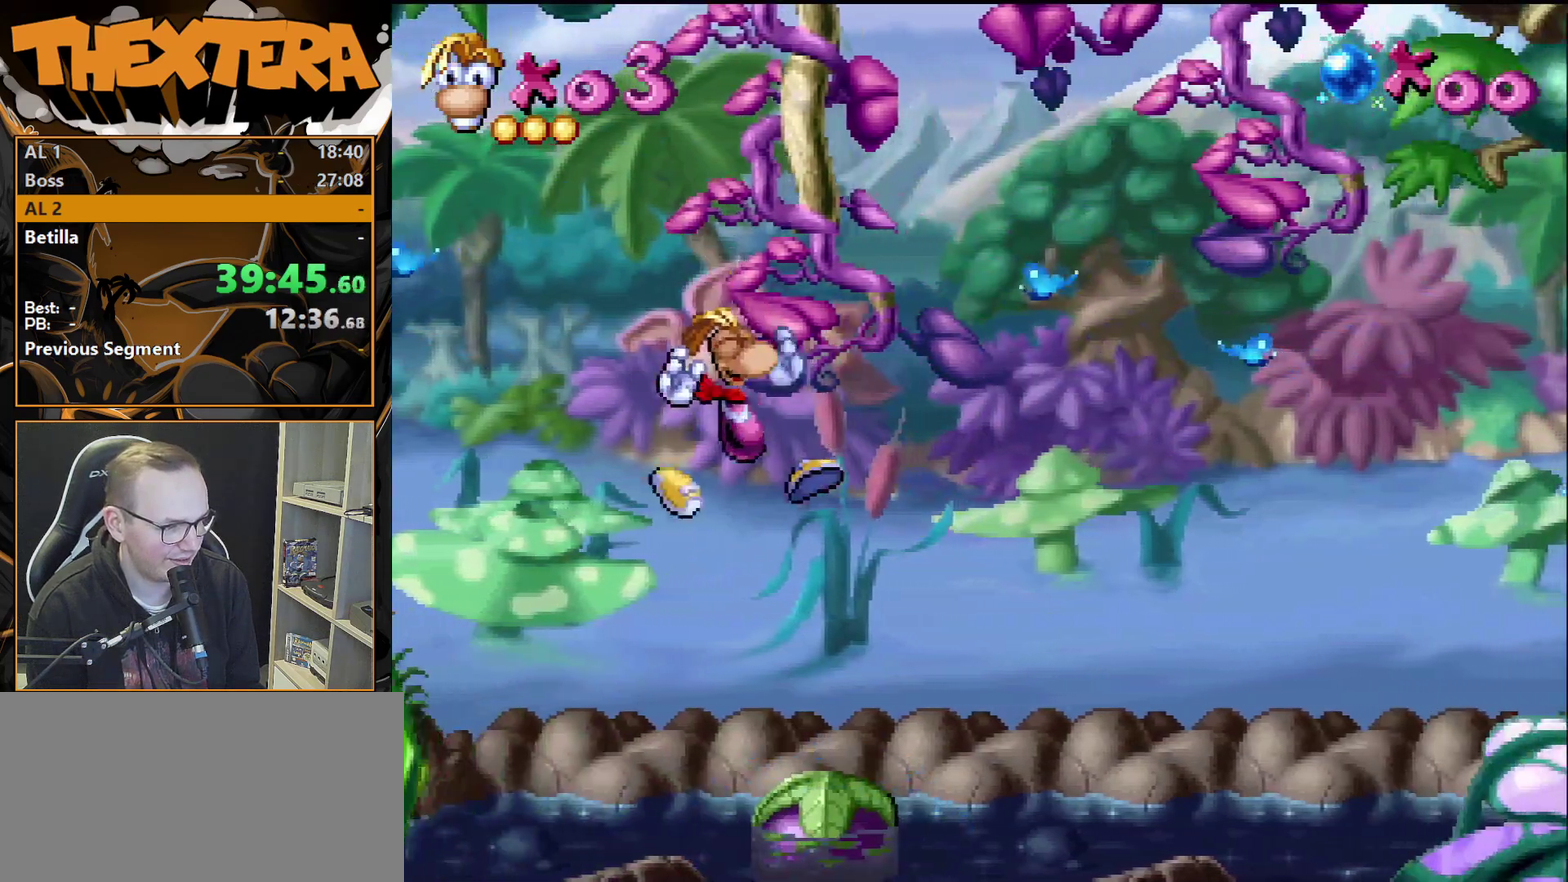
{"dt_ms": 300, "buttons": [], "events": [[133, "DPAD_RIGHT", "down"], [217, "DPAD_RIGHT", "up"]]}
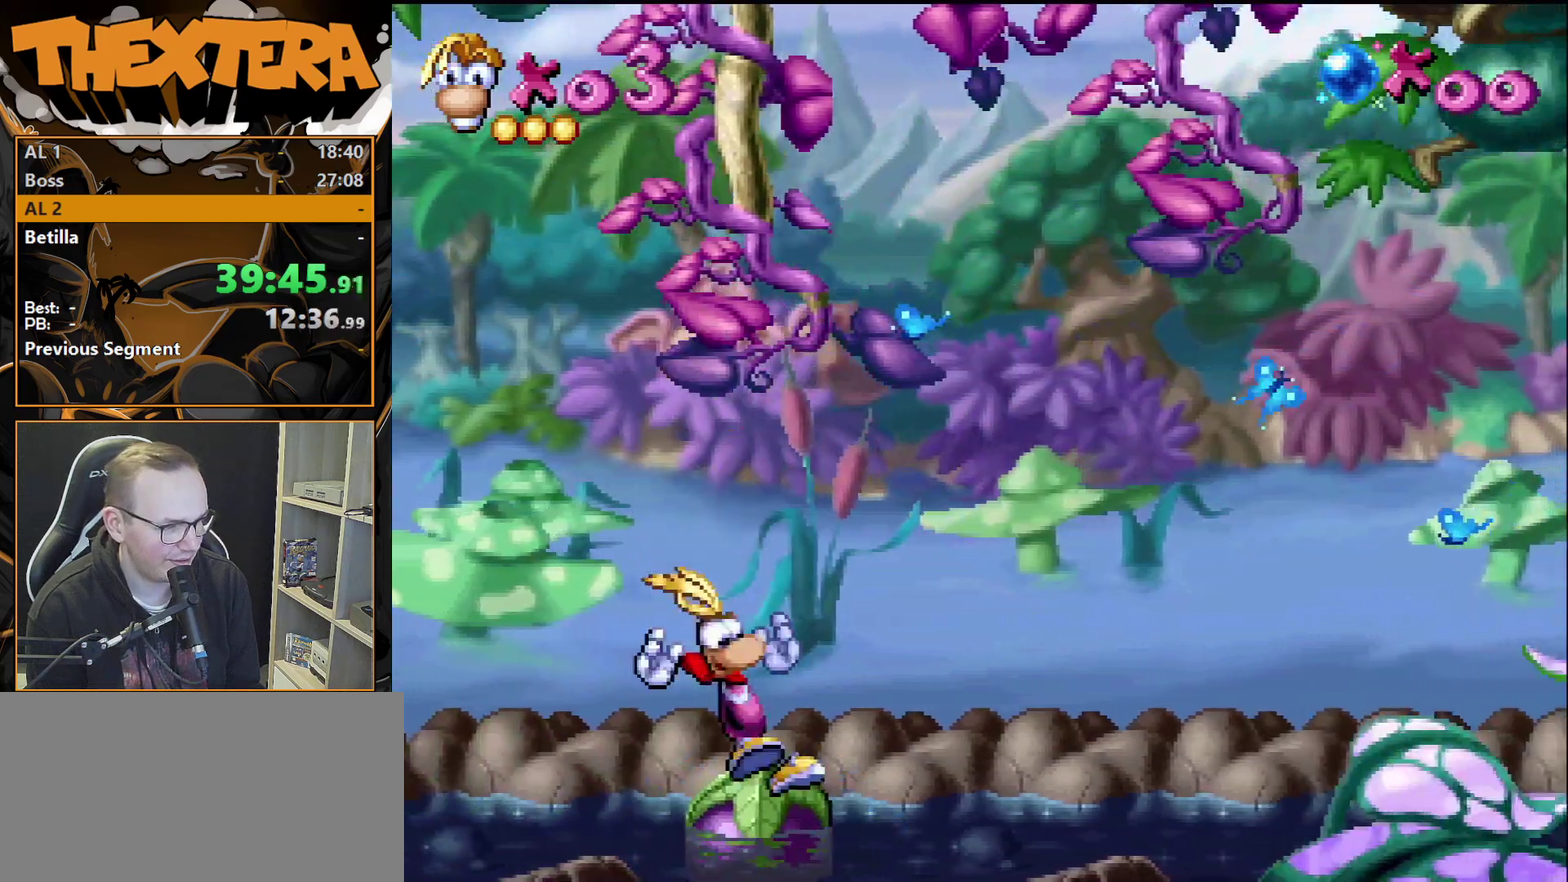
{"dt_ms": 400, "buttons": [], "events": []}
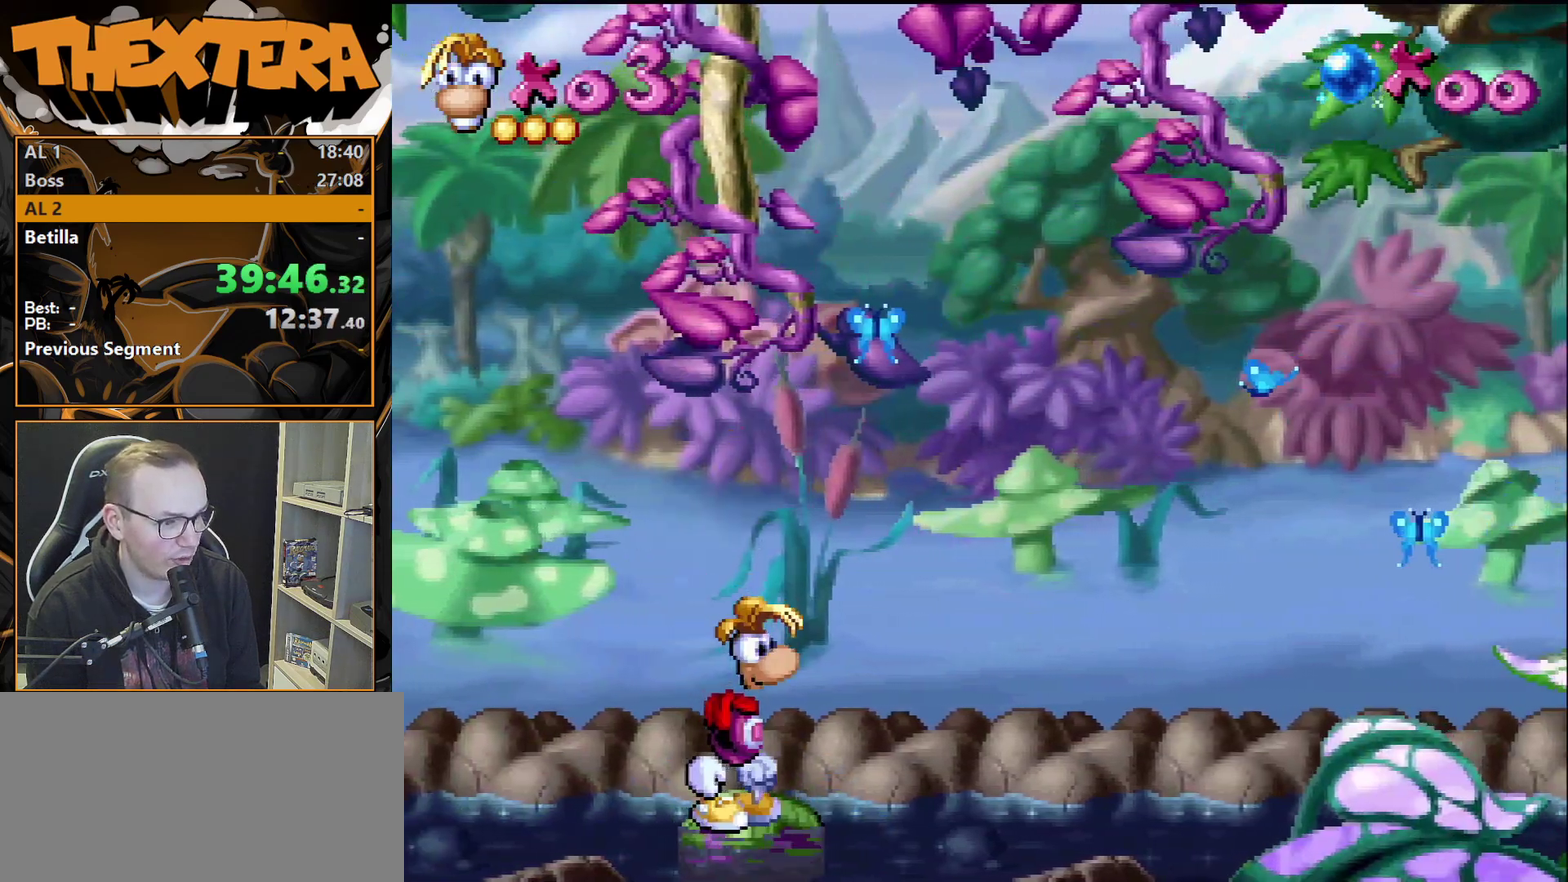
{"dt_ms": 500, "buttons": [], "events": []}
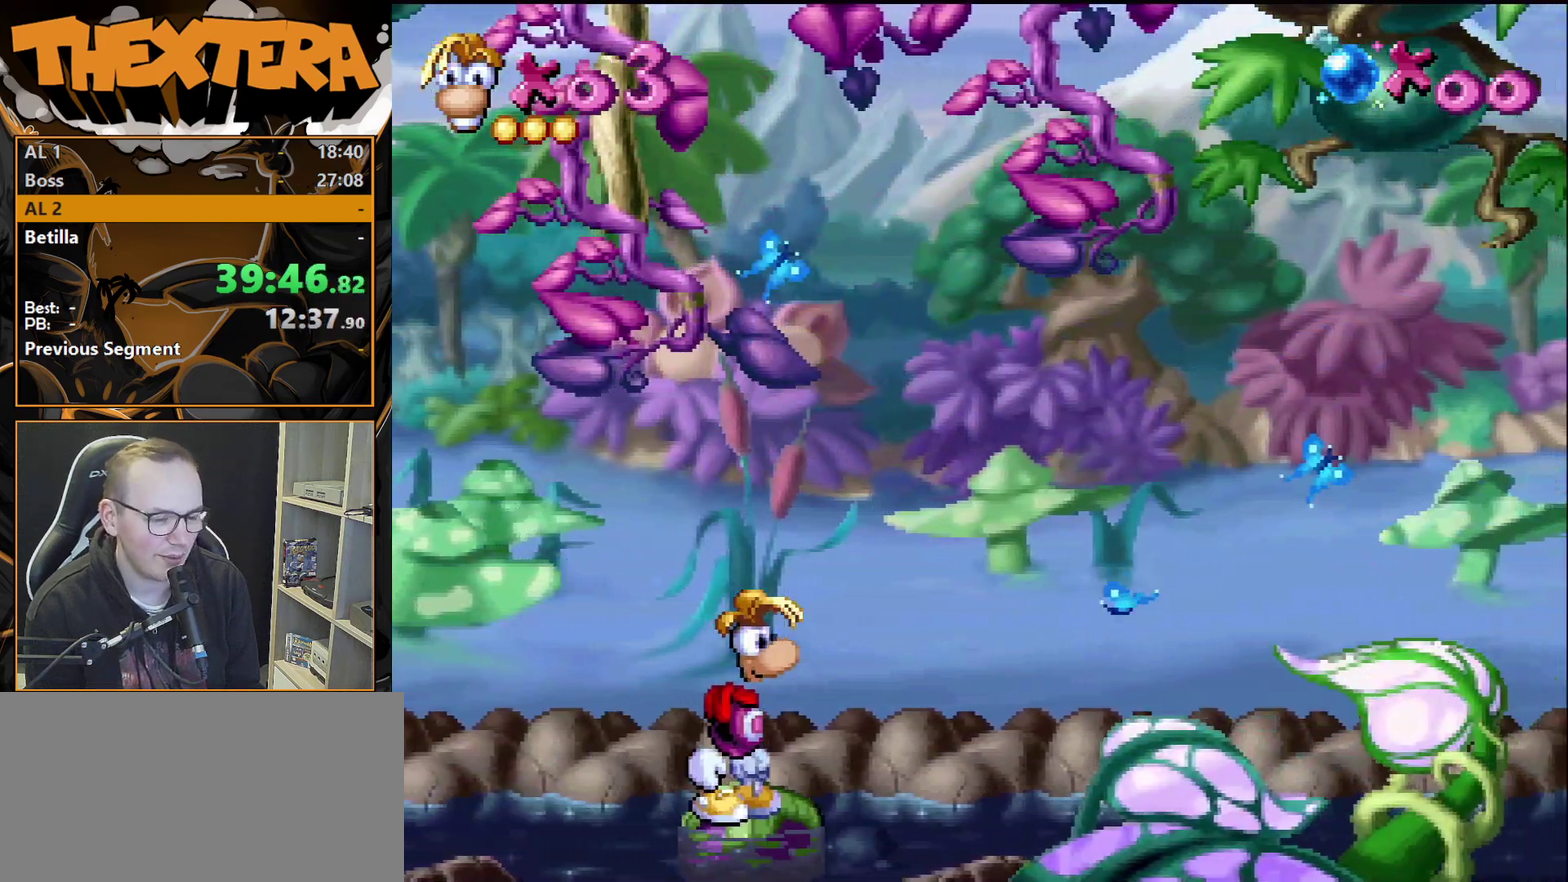
{"dt_ms": 500, "buttons": [], "events": []}
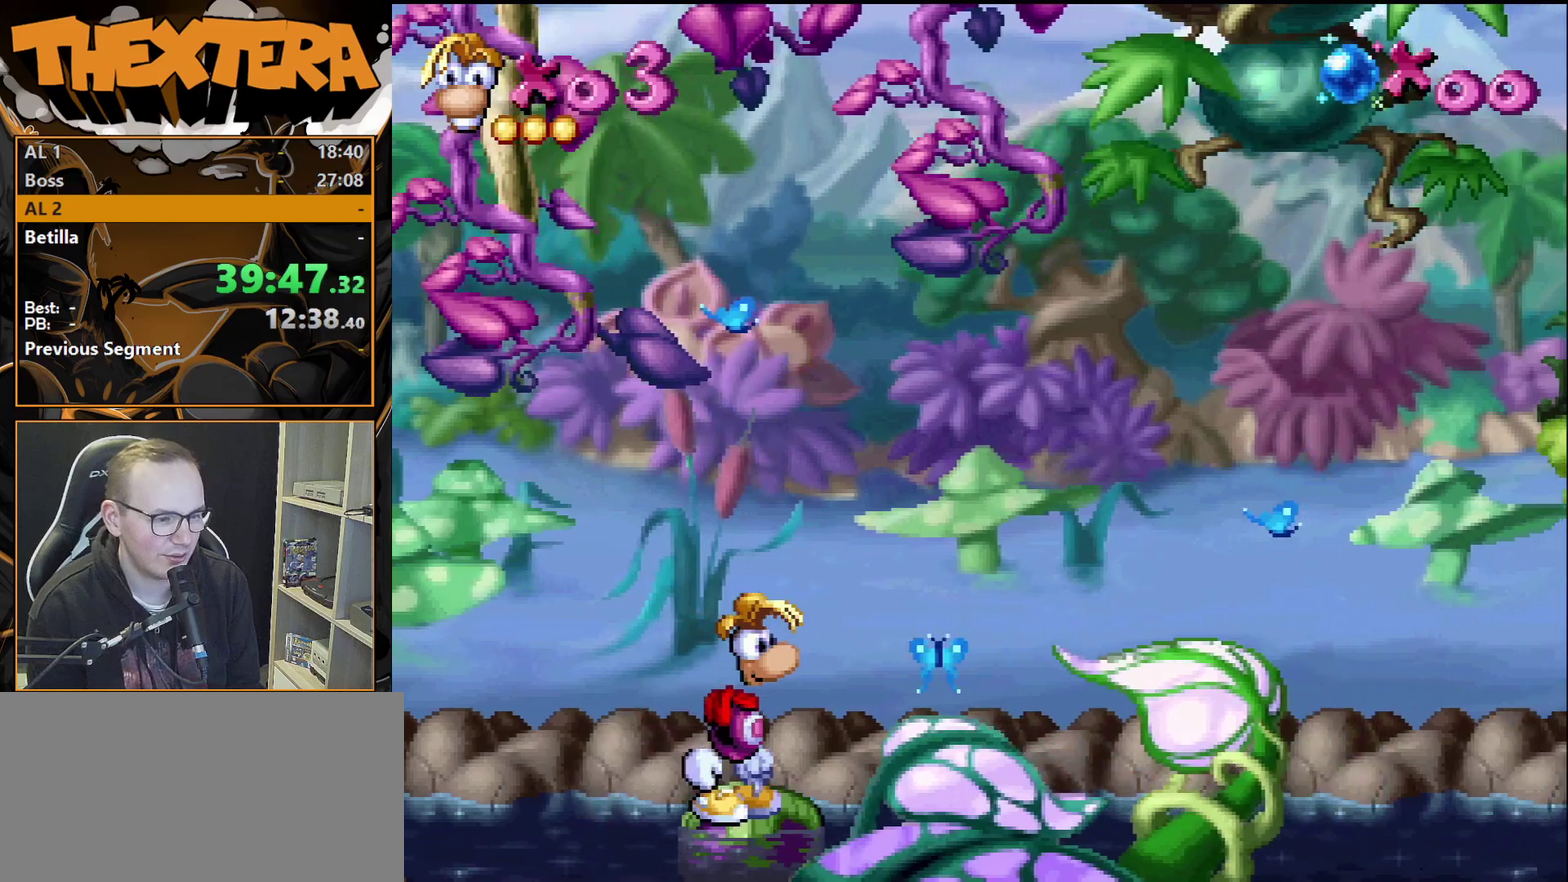
{"dt_ms": 500, "buttons": [], "events": []}
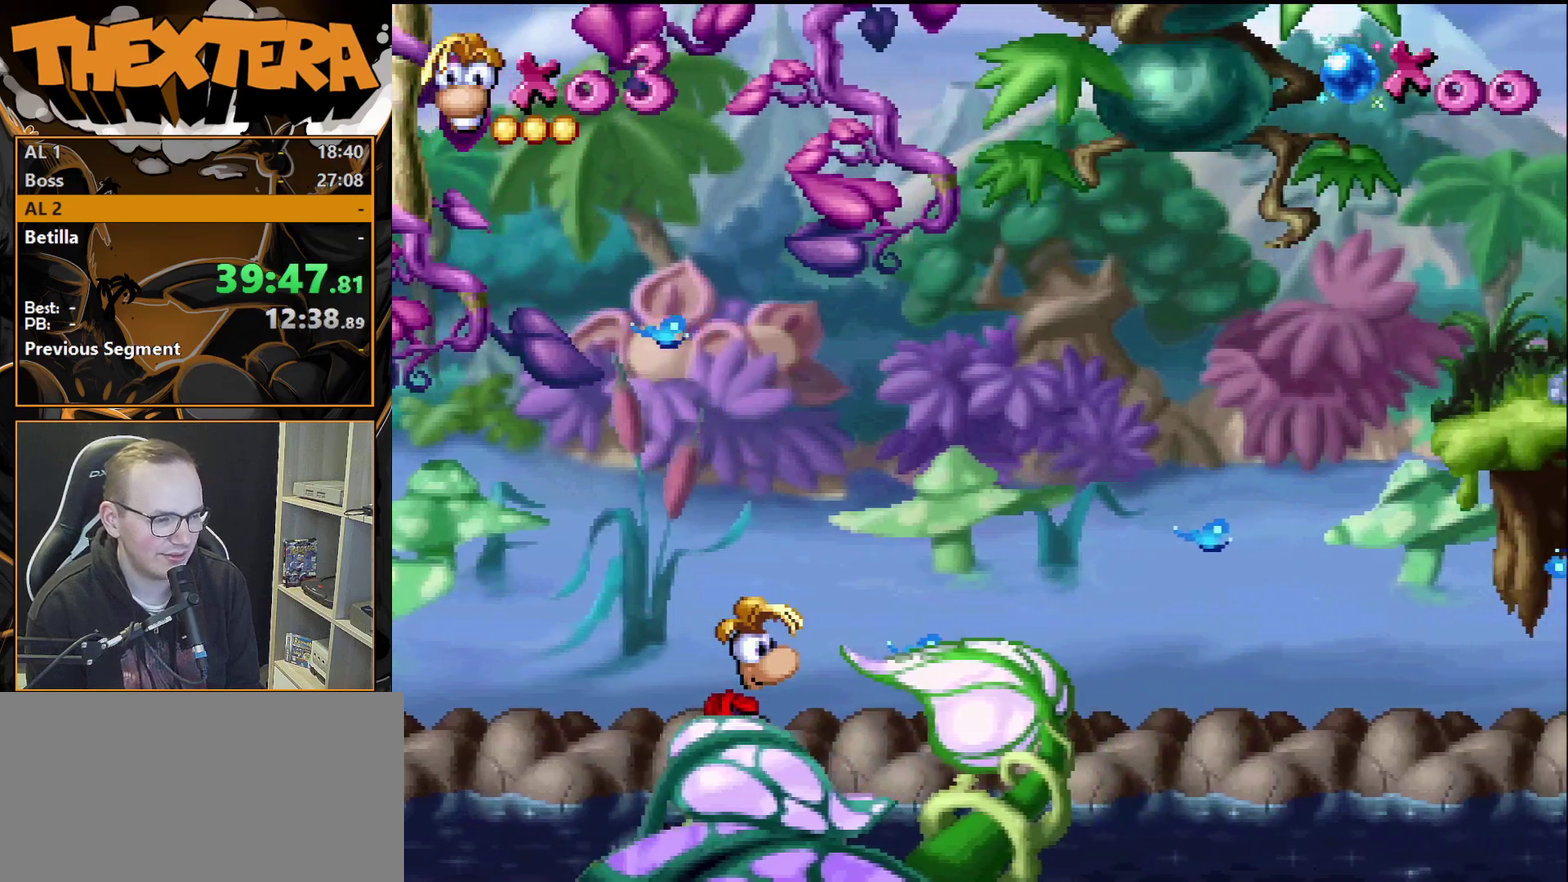
{"dt_ms": 500, "buttons": [], "events": []}
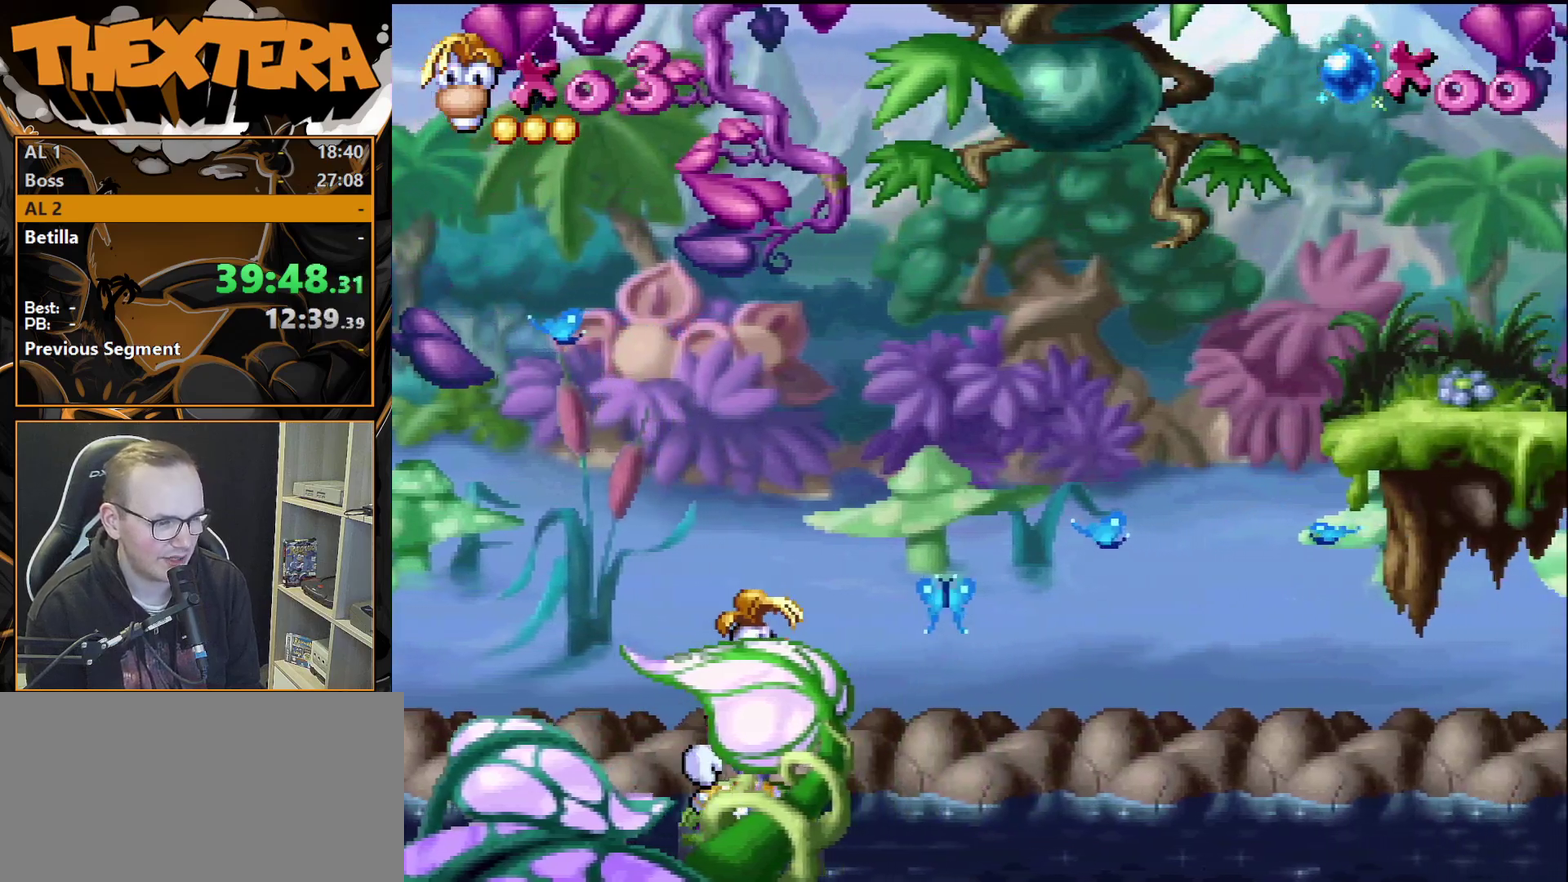
{"dt_ms": 500, "buttons": [], "events": []}
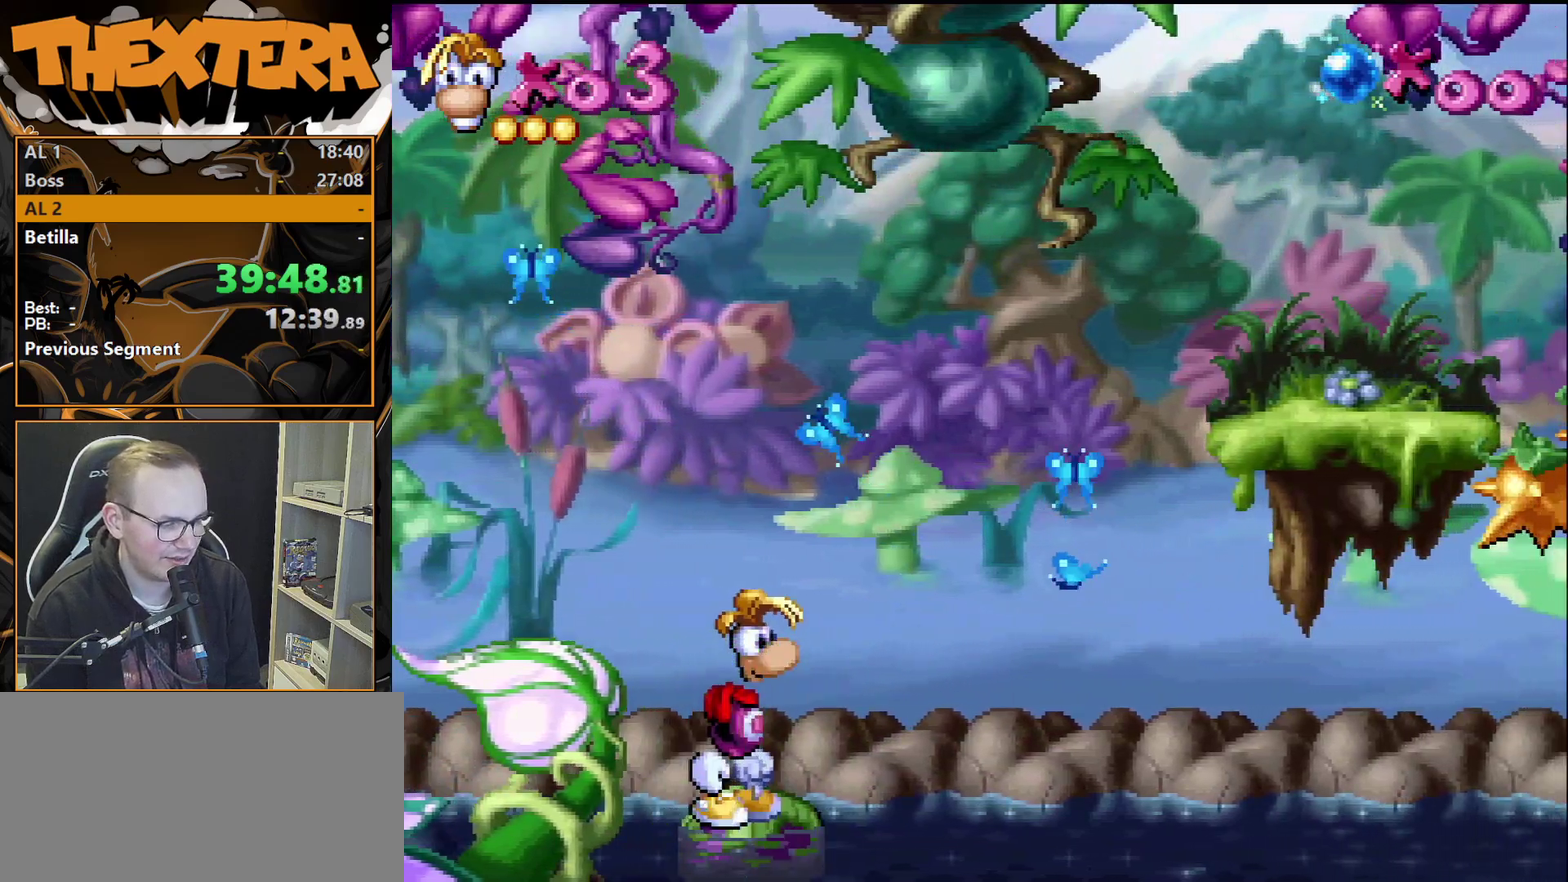
{"dt_ms": 500, "buttons": [], "events": []}
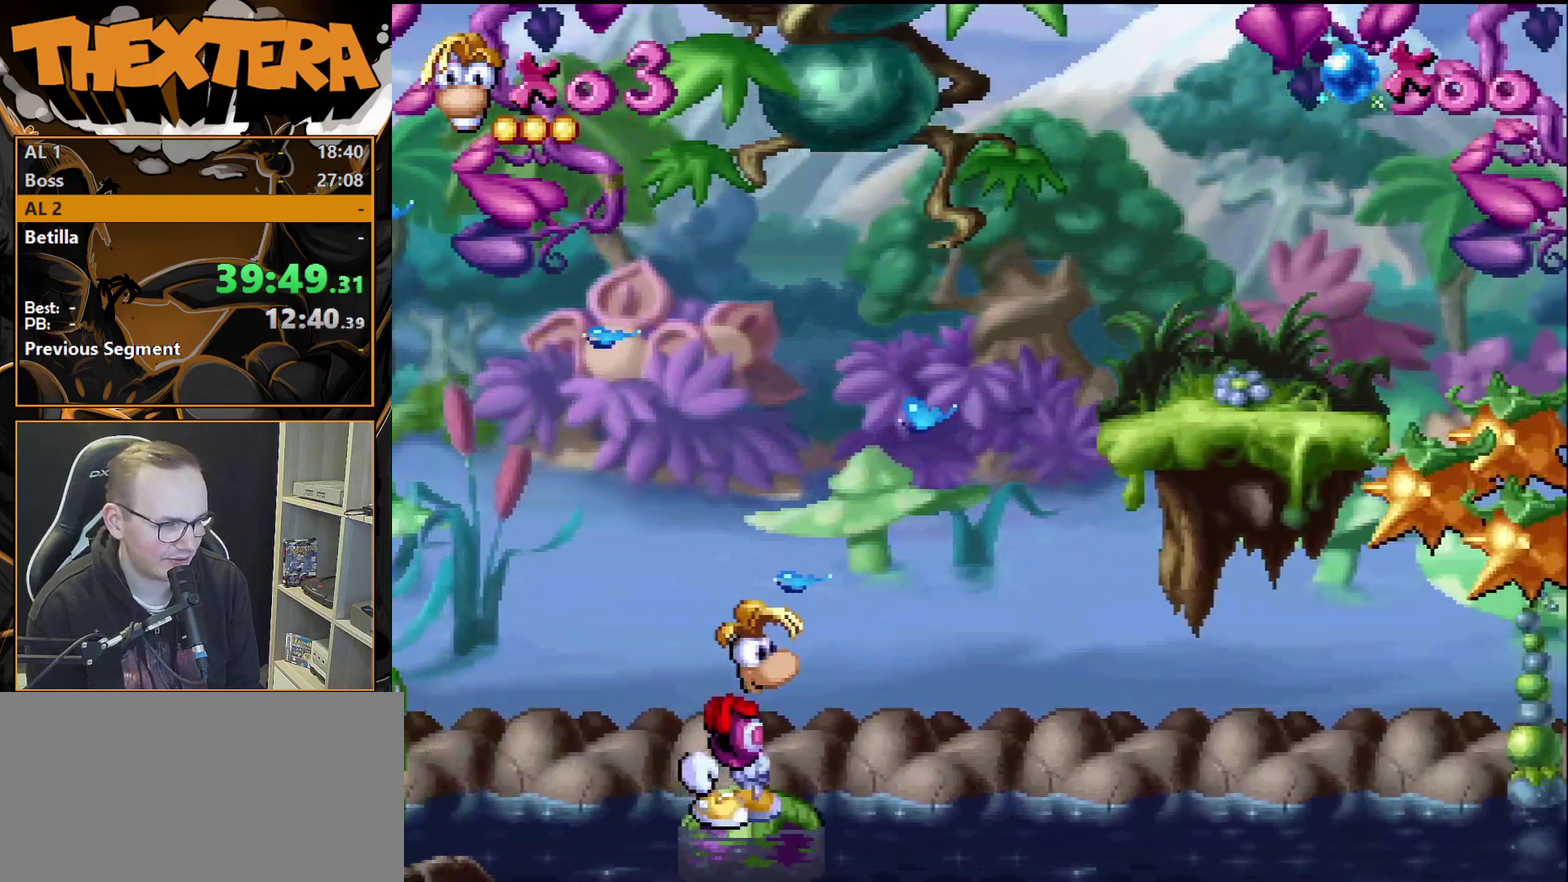
{"dt_ms": 500, "buttons": [], "events": []}
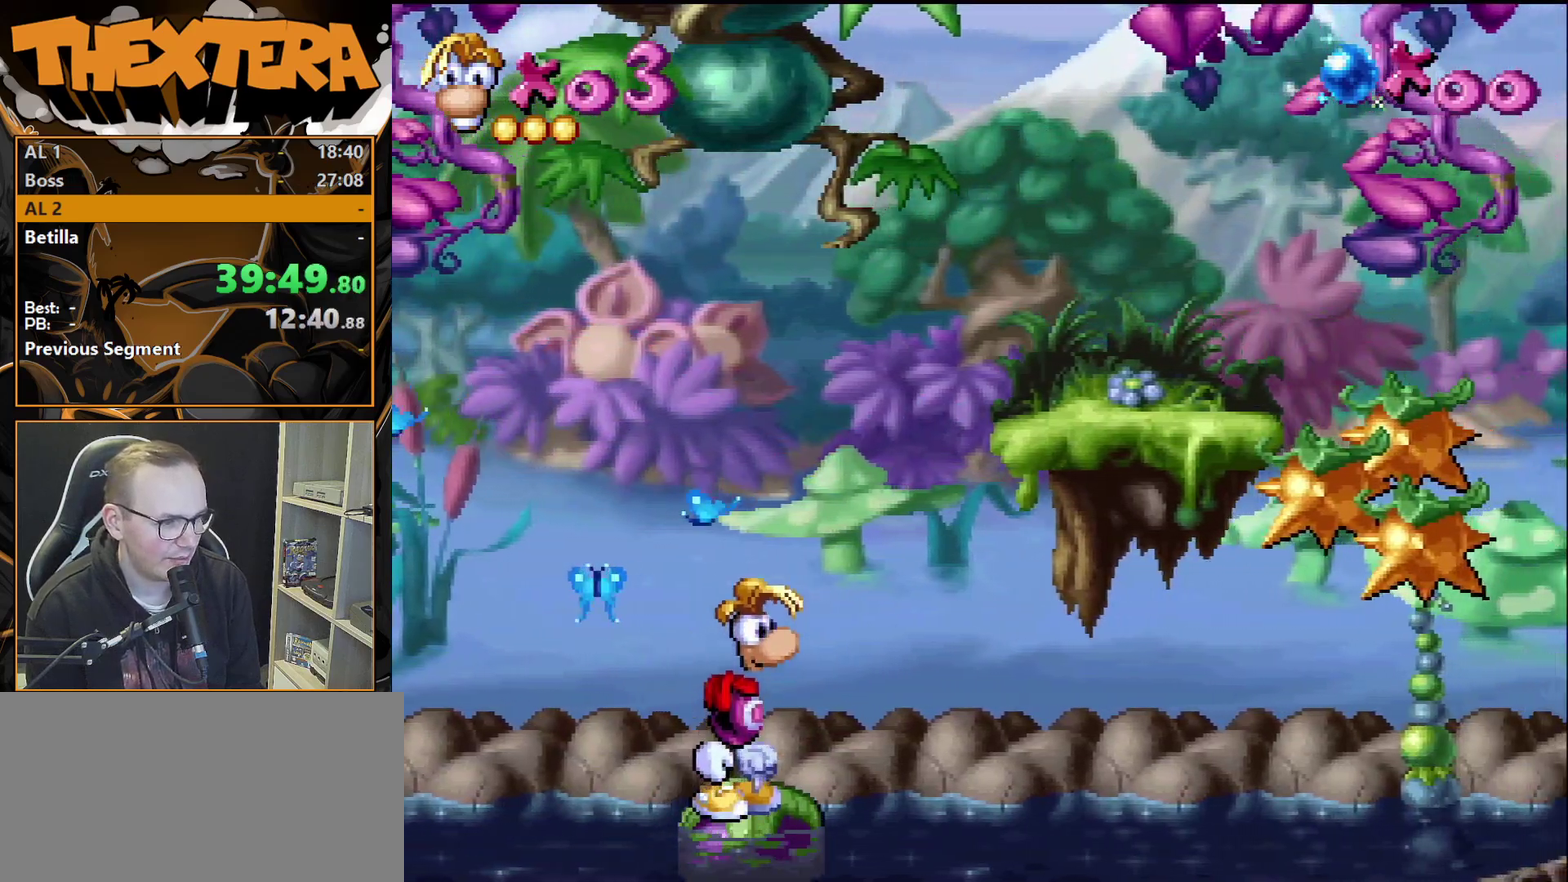
{"dt_ms": 600, "buttons": ["DPAD_RIGHT"], "events": [[50, "DPAD_RIGHT", "down"], [83, "CROSS", "down"], [550, "CROSS", "up"]]}
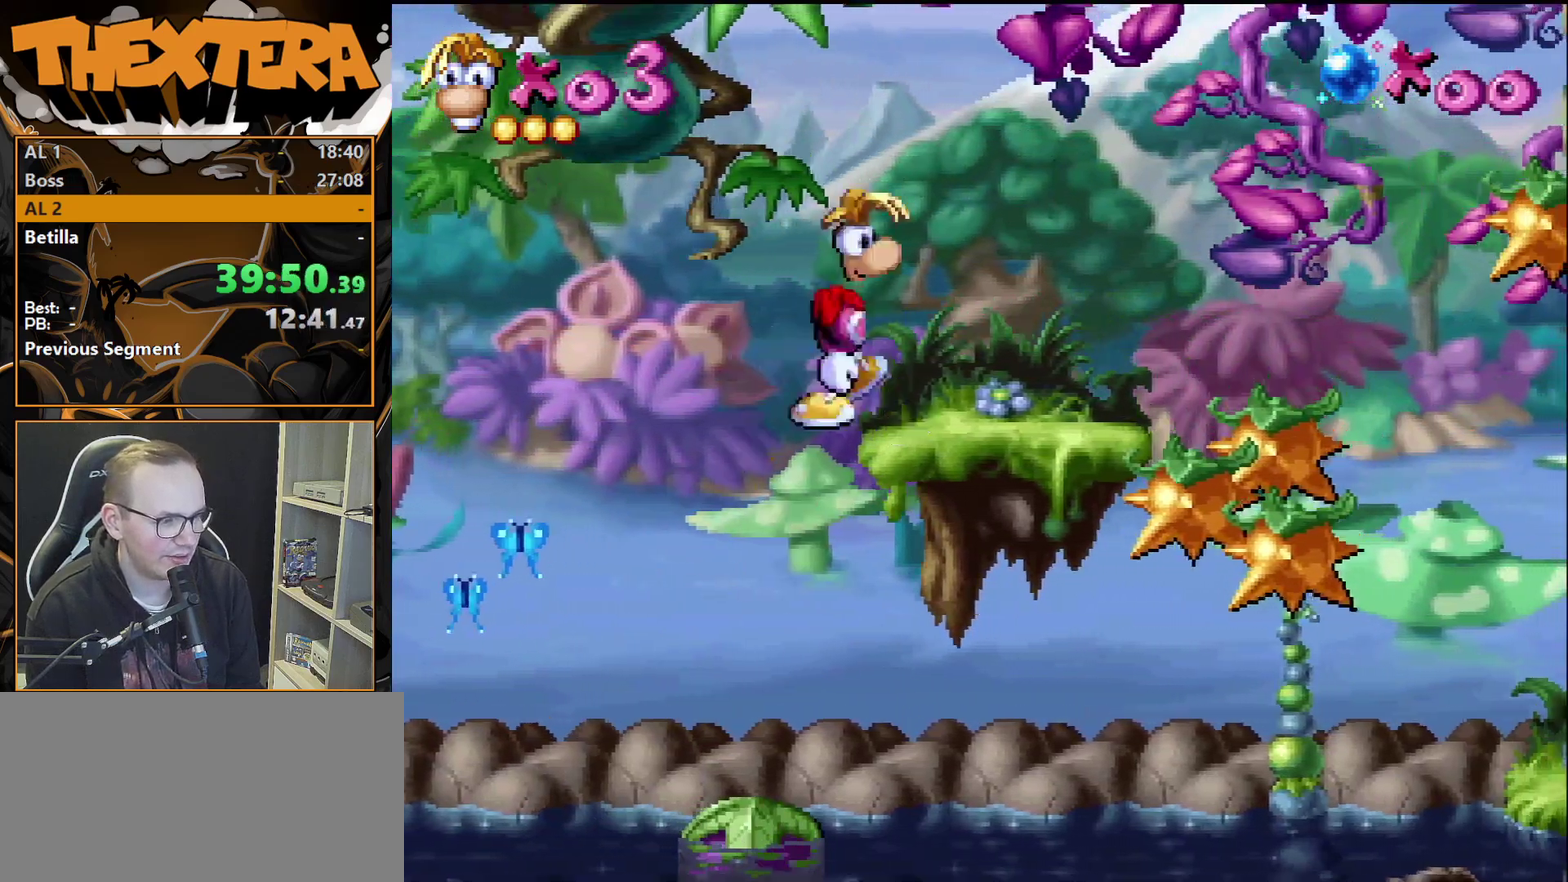
{"dt_ms": 400, "buttons": ["DPAD_RIGHT"], "events": [[133, "DPAD_RIGHT", "up"], [317, "DPAD_RIGHT", "down"]]}
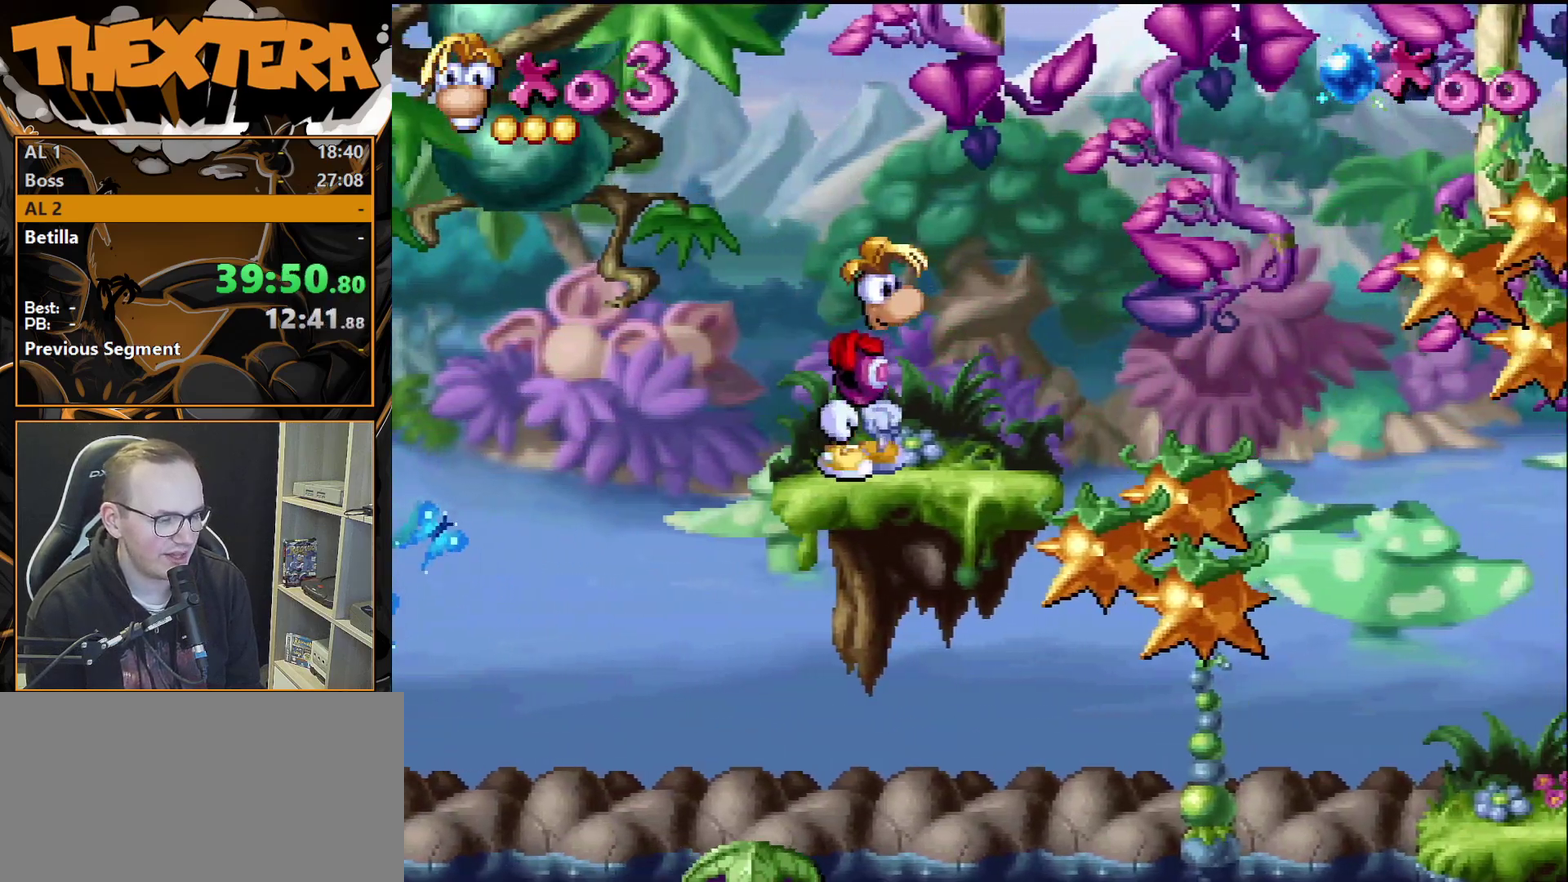
{"dt_ms": 200, "buttons": ["DPAD_RIGHT"], "events": [[83, "DPAD_RIGHT", "up"], [200, "DPAD_RIGHT", "down"]]}
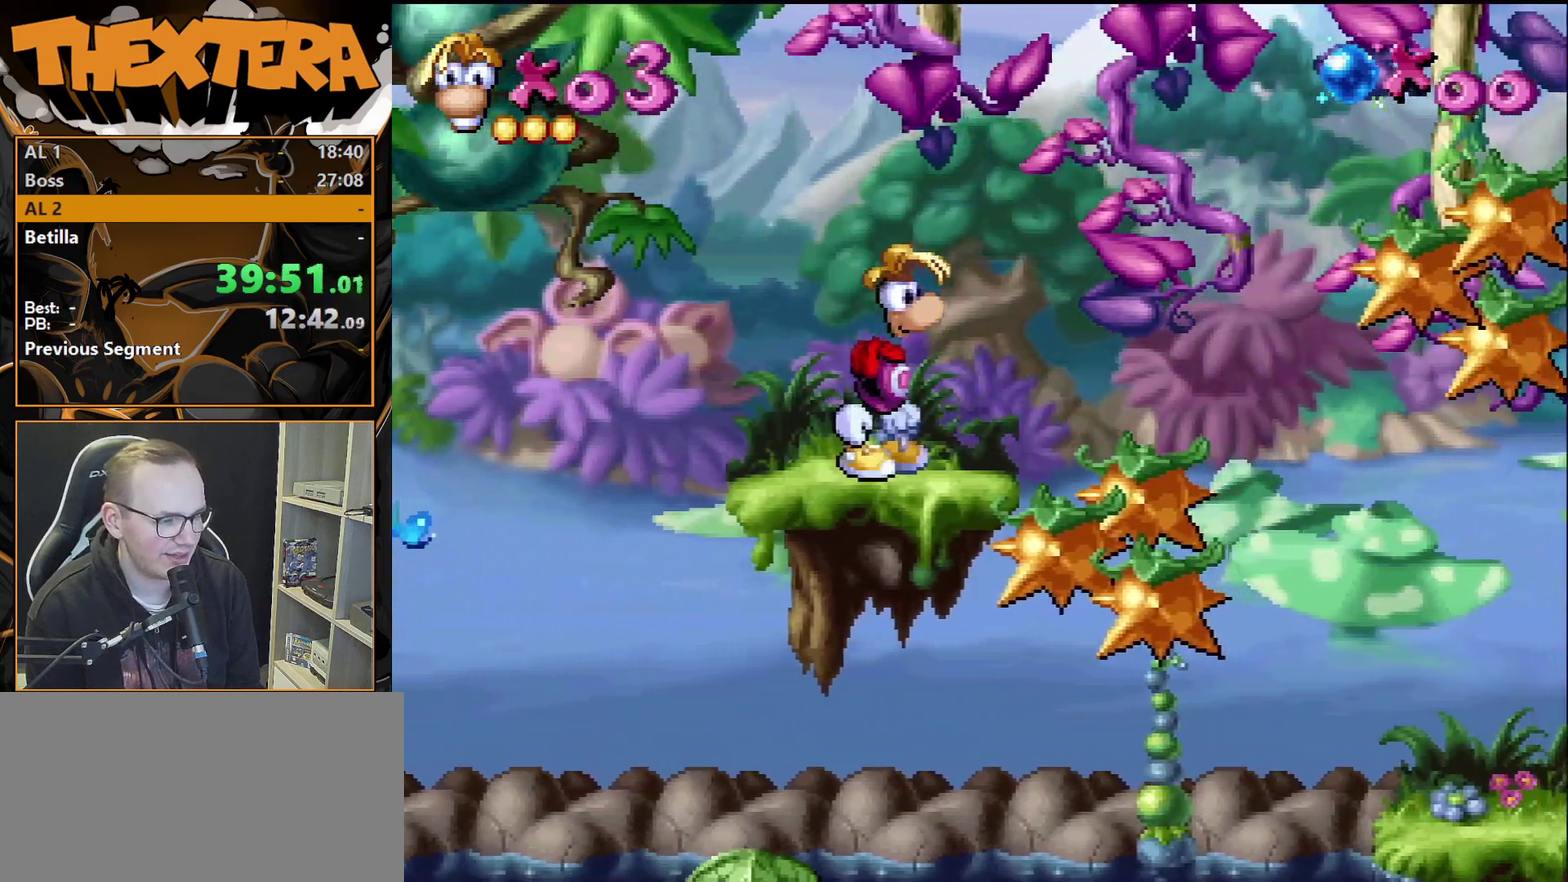
{"dt_ms": 400, "buttons": ["DPAD_RIGHT"], "events": [[133, "DPAD_RIGHT", "up"], [350, "DPAD_RIGHT", "down"]]}
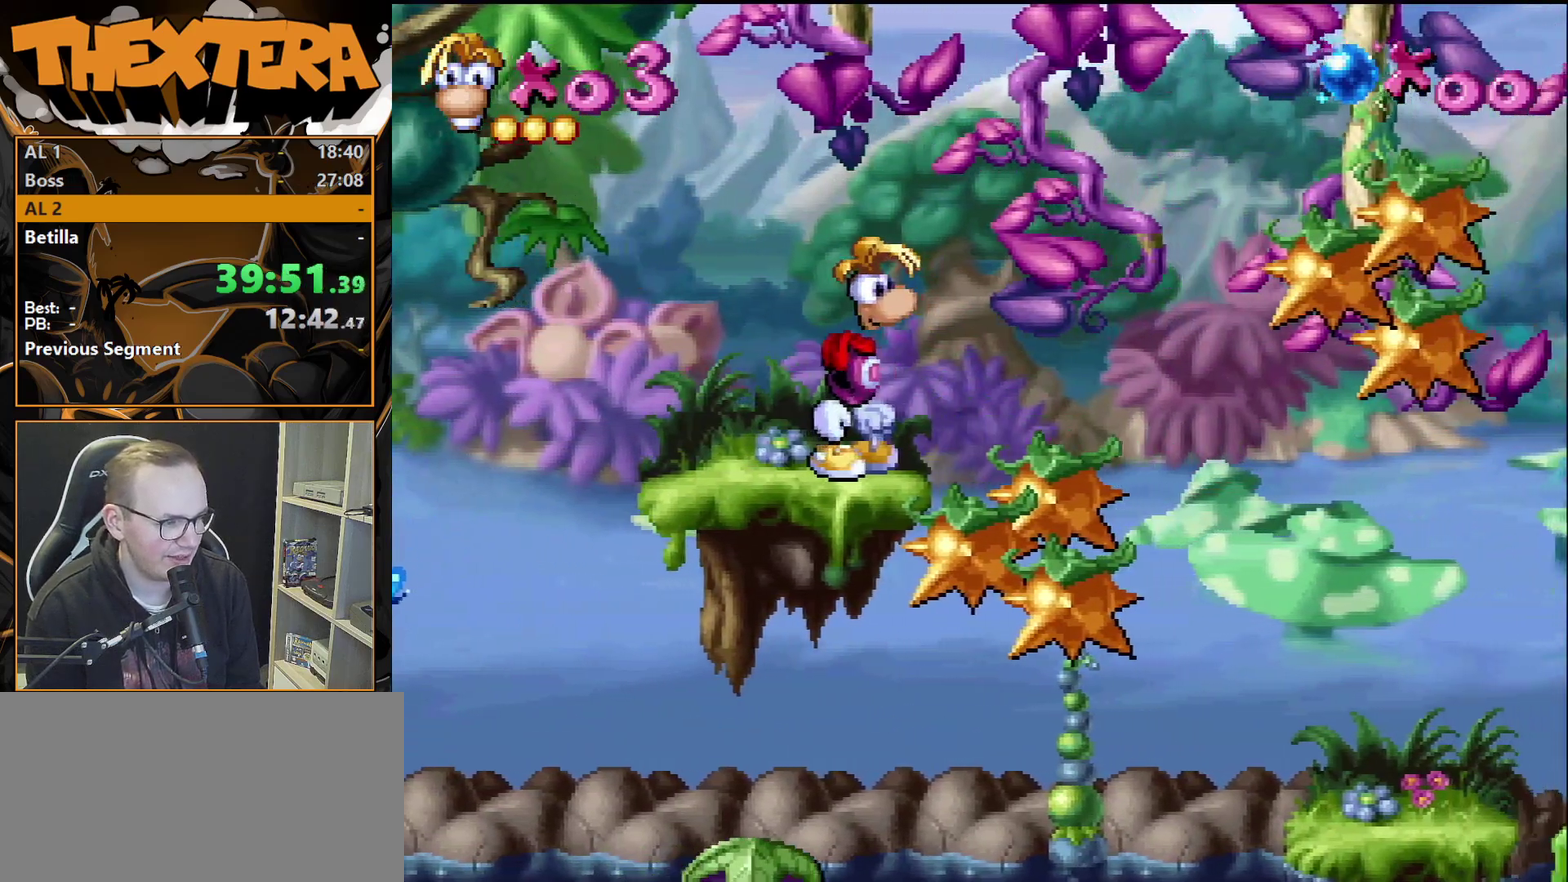
{"dt_ms": 400, "buttons": ["DPAD_RIGHT"], "events": [[33, "DPAD_RIGHT", "up"], [350, "DPAD_RIGHT", "down"]]}
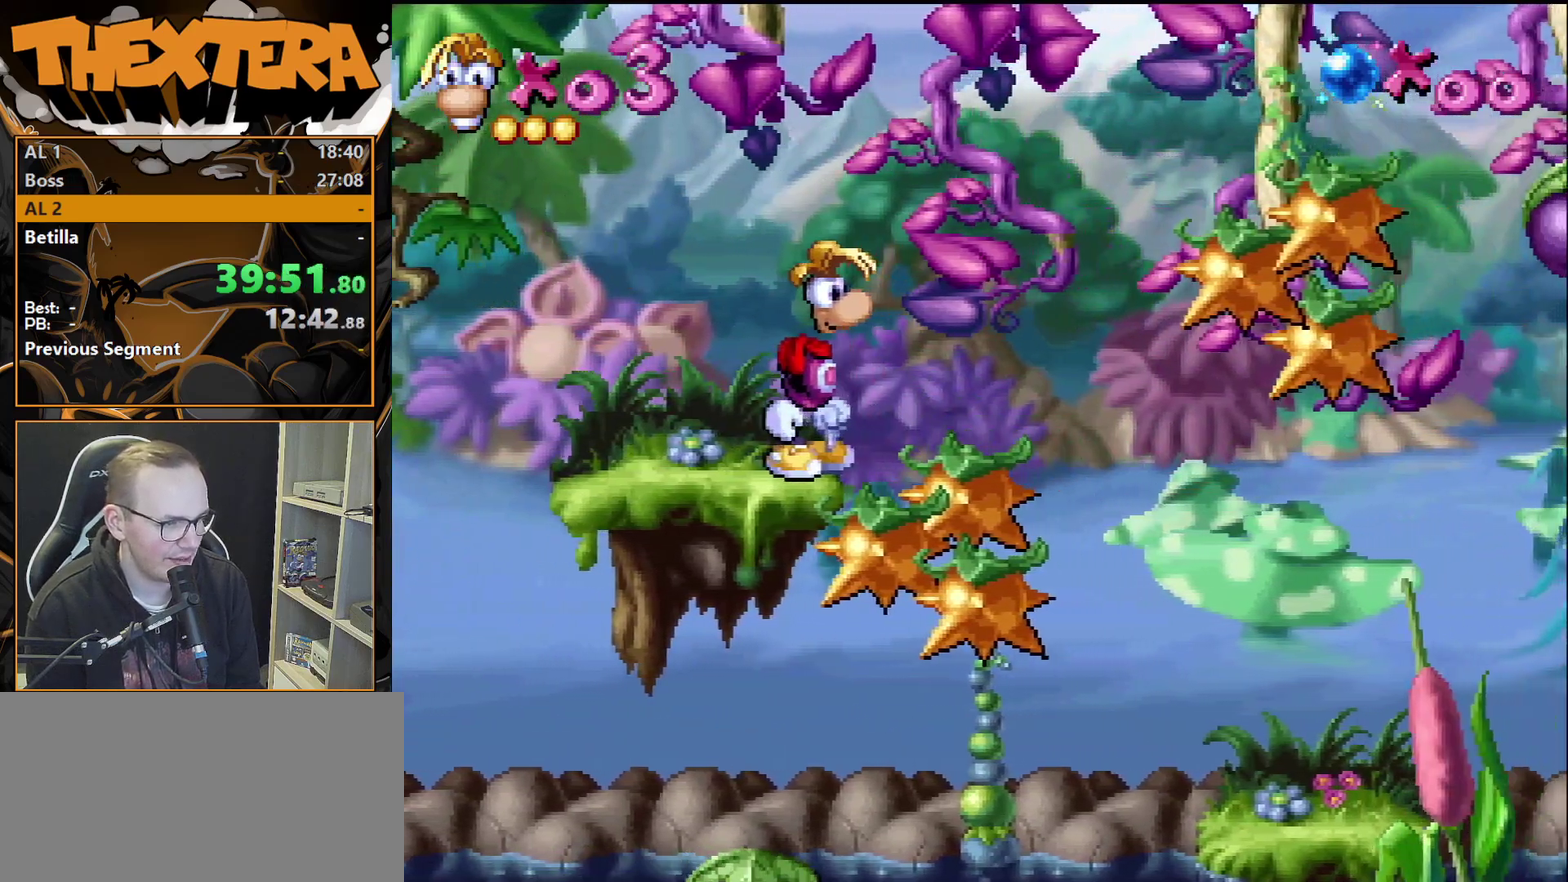
{"dt_ms": 300, "buttons": ["DPAD_RIGHT"], "events": [[17, "CROSS", "down"], [267, "CROSS", "up"]]}
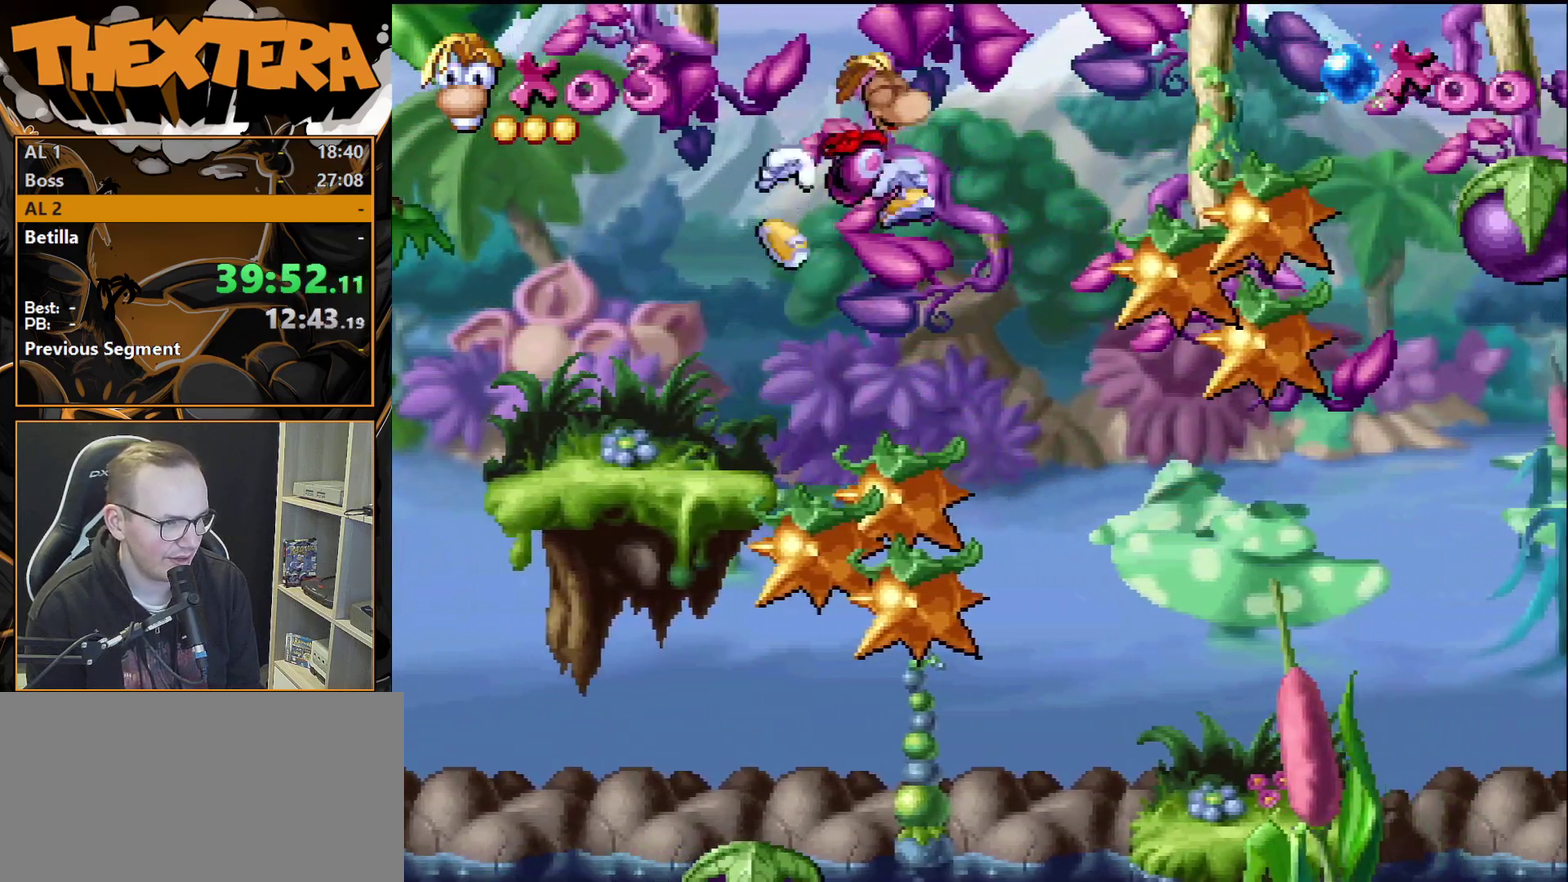
{"dt_ms": 500, "buttons": ["SQUARE", "DPAD_RIGHT"], "events": [[267, "DPAD_RIGHT", "up"], [300, "SQUARE", "down"], [467, "DPAD_RIGHT", "down"]]}